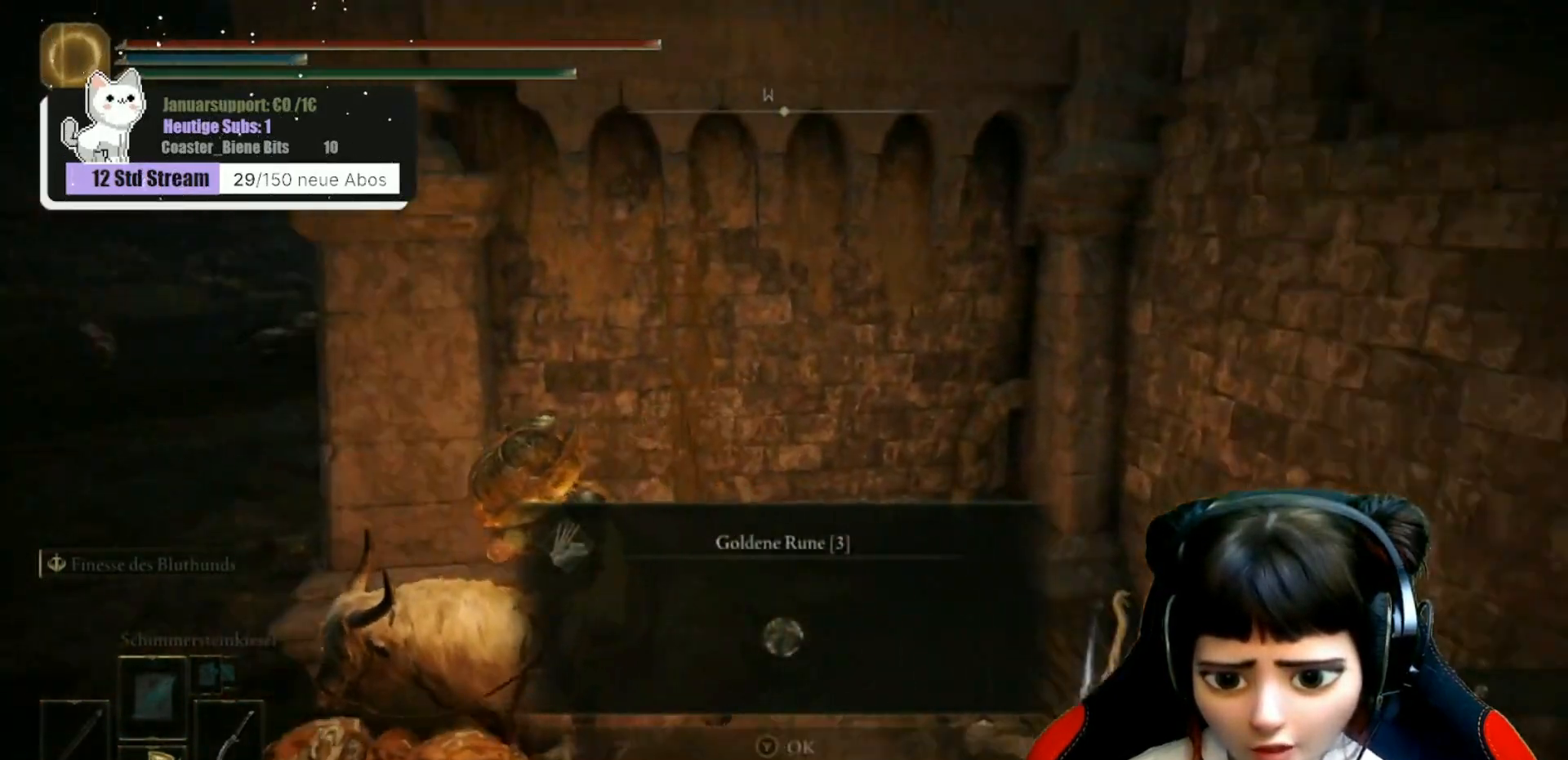
Gameplay with a controller (Xbox layout); each line is a JSON object with the inputs held at the frame after it. "events" lists button and stick changes between this image and that frame as [ms after this image, input, new state], when the widget could be followed in between.
{"buttons": [], "left_stick": "left", "right_stick": "center", "events": [[67, "A", "up"], [167, "A", "down"], [267, "A", "up"], [400, "A", "down"], [500, "A", "up"]]}
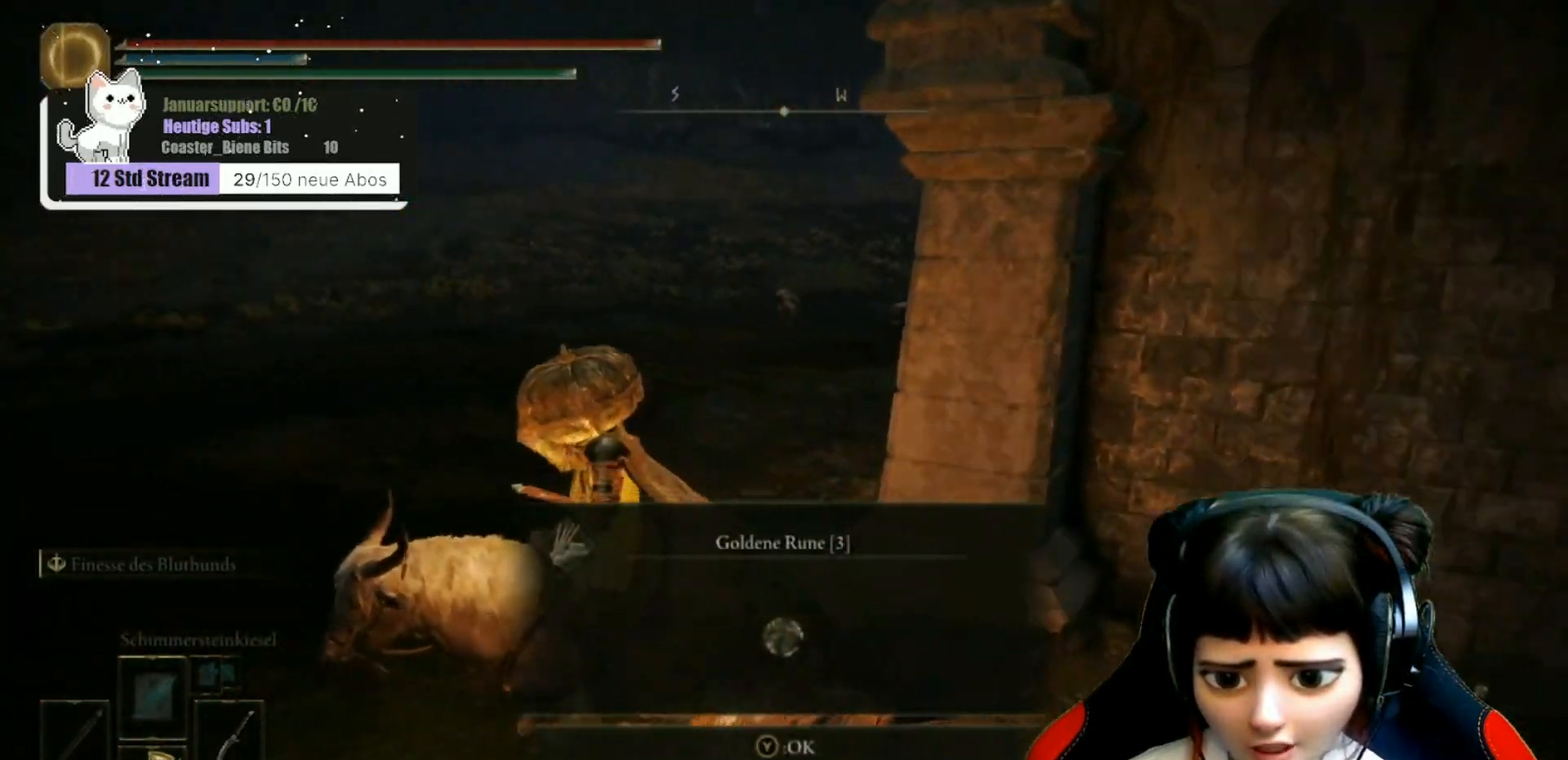
{"buttons": [], "left_stick": "up-left", "right_stick": "left", "events": [[150, "Y", "down"], [233, "Y", "up"], [433, "right_stick", "left"], [450, "left_stick", "up-left"]]}
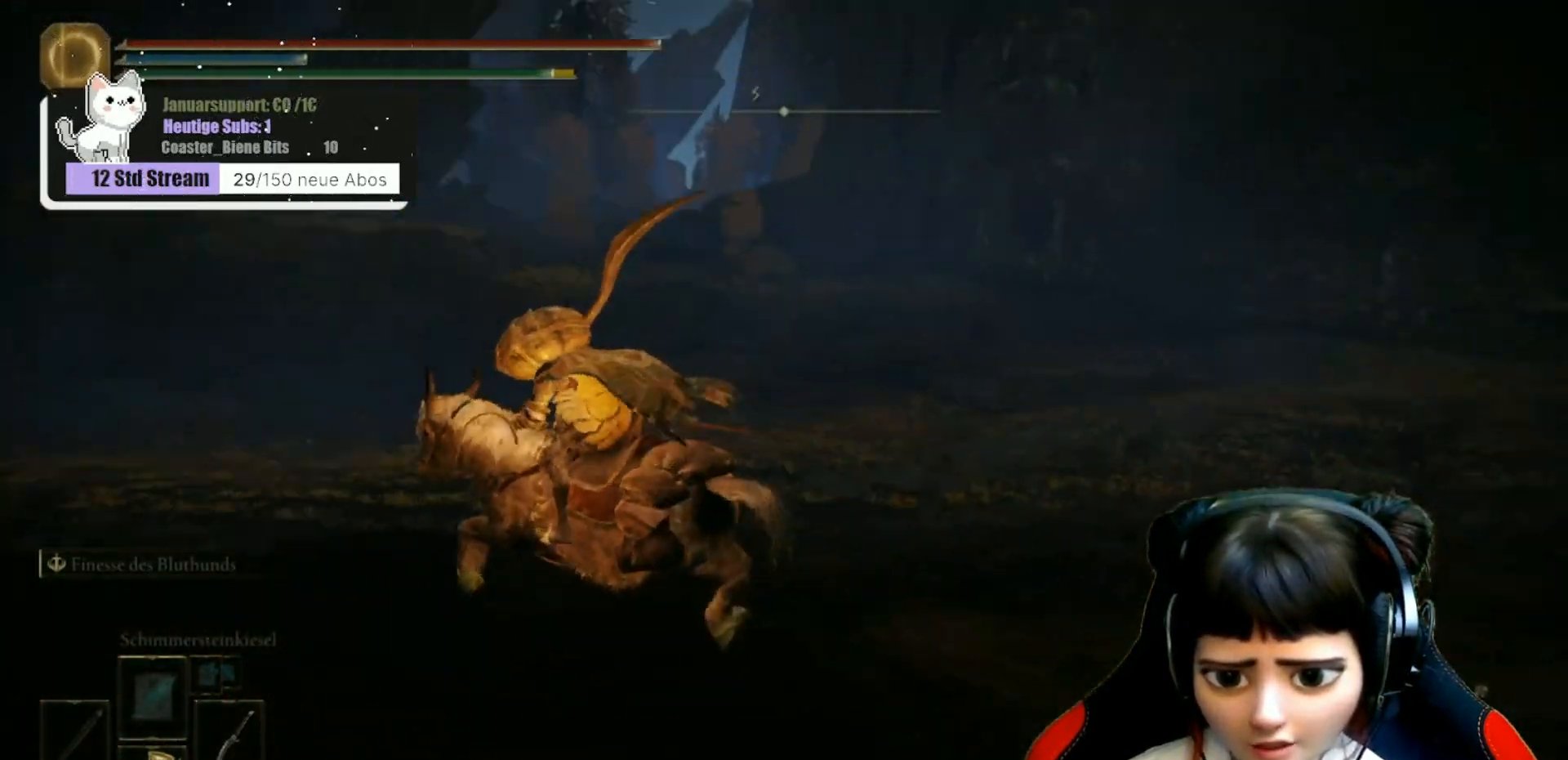
{"buttons": [], "left_stick": "up", "right_stick": "center", "events": [[383, "left_stick", "up"], [400, "right_stick", "center"]]}
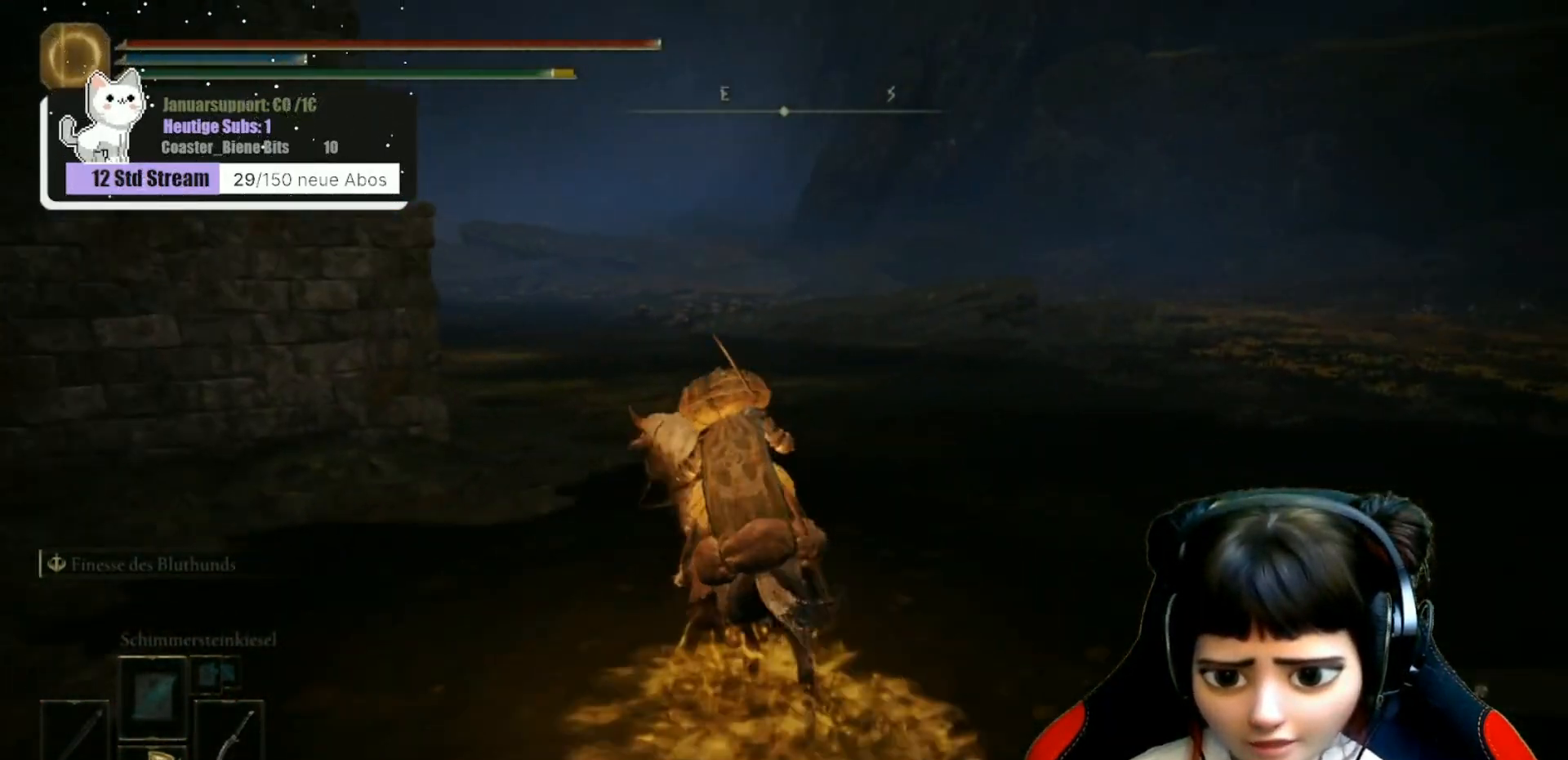
{"buttons": [], "left_stick": "up", "right_stick": "center", "events": [[200, "right_stick", "left"], [367, "right_stick", "up-left"], [483, "right_stick", "center"]]}
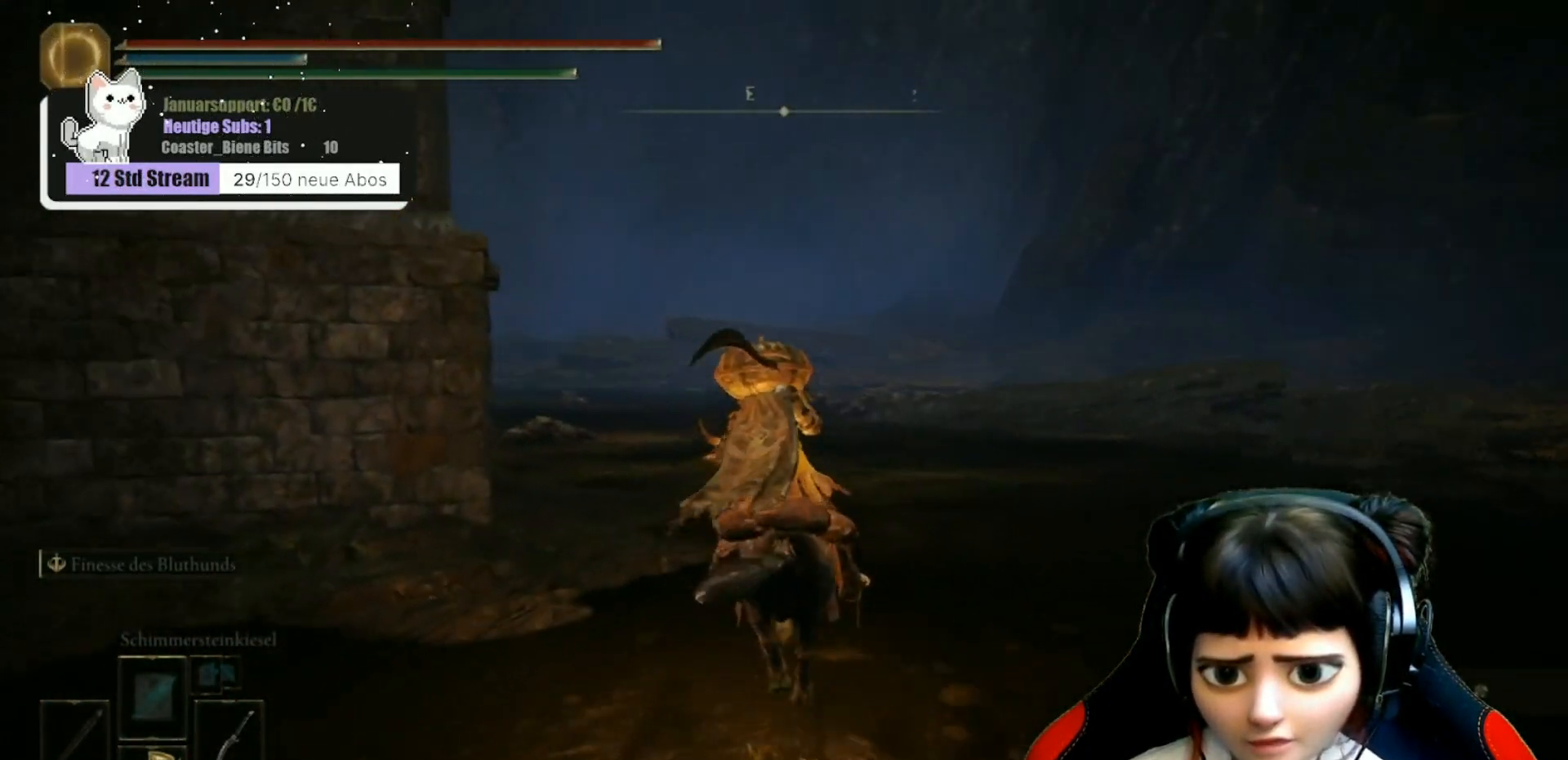
{"buttons": ["B"], "left_stick": "up-right", "right_stick": "center", "events": [[167, "left_stick", "up-right"], [417, "B", "down"]]}
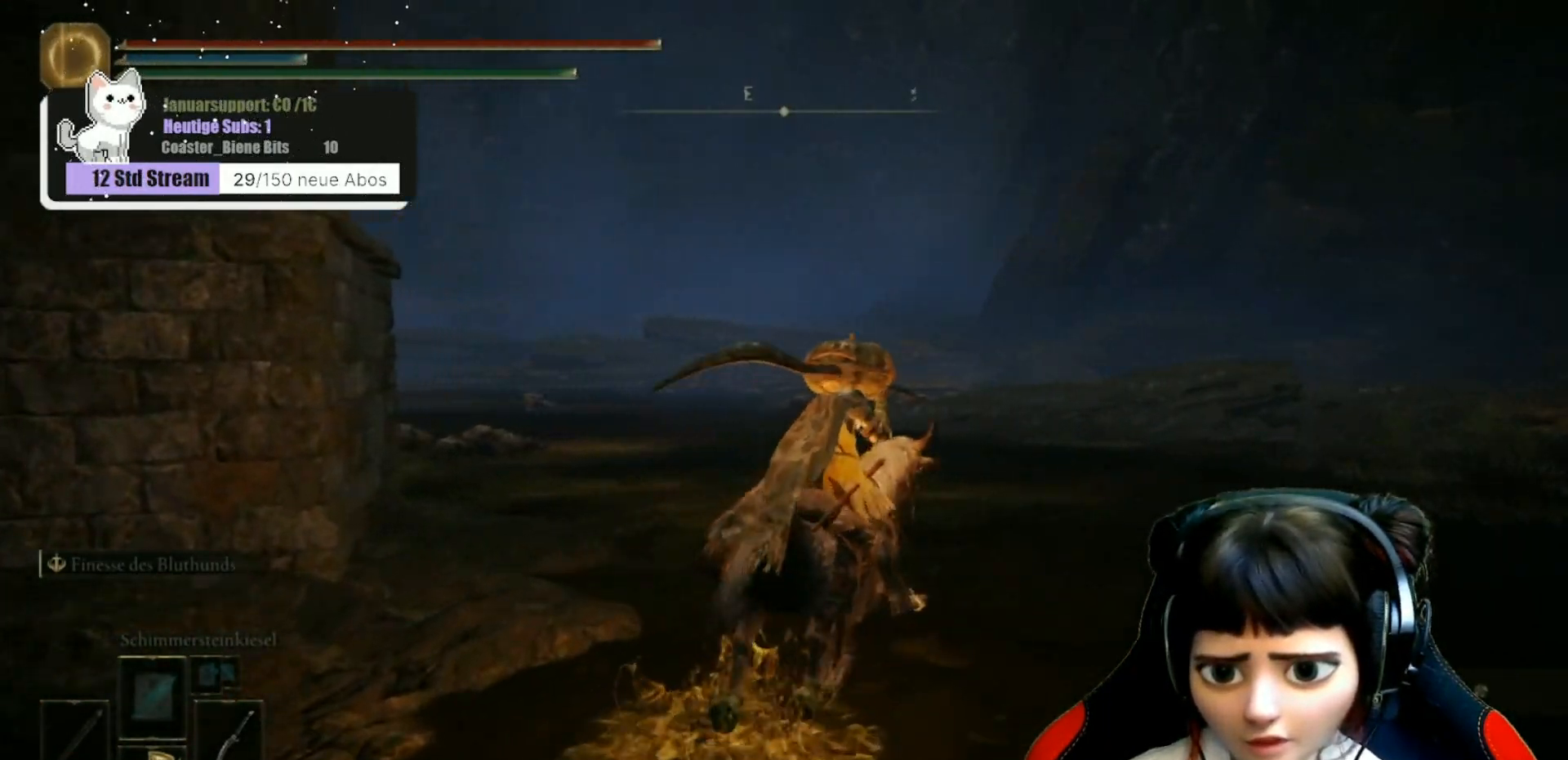
{"buttons": ["B"], "left_stick": "up", "right_stick": "center", "events": [[467, "left_stick", "up"]]}
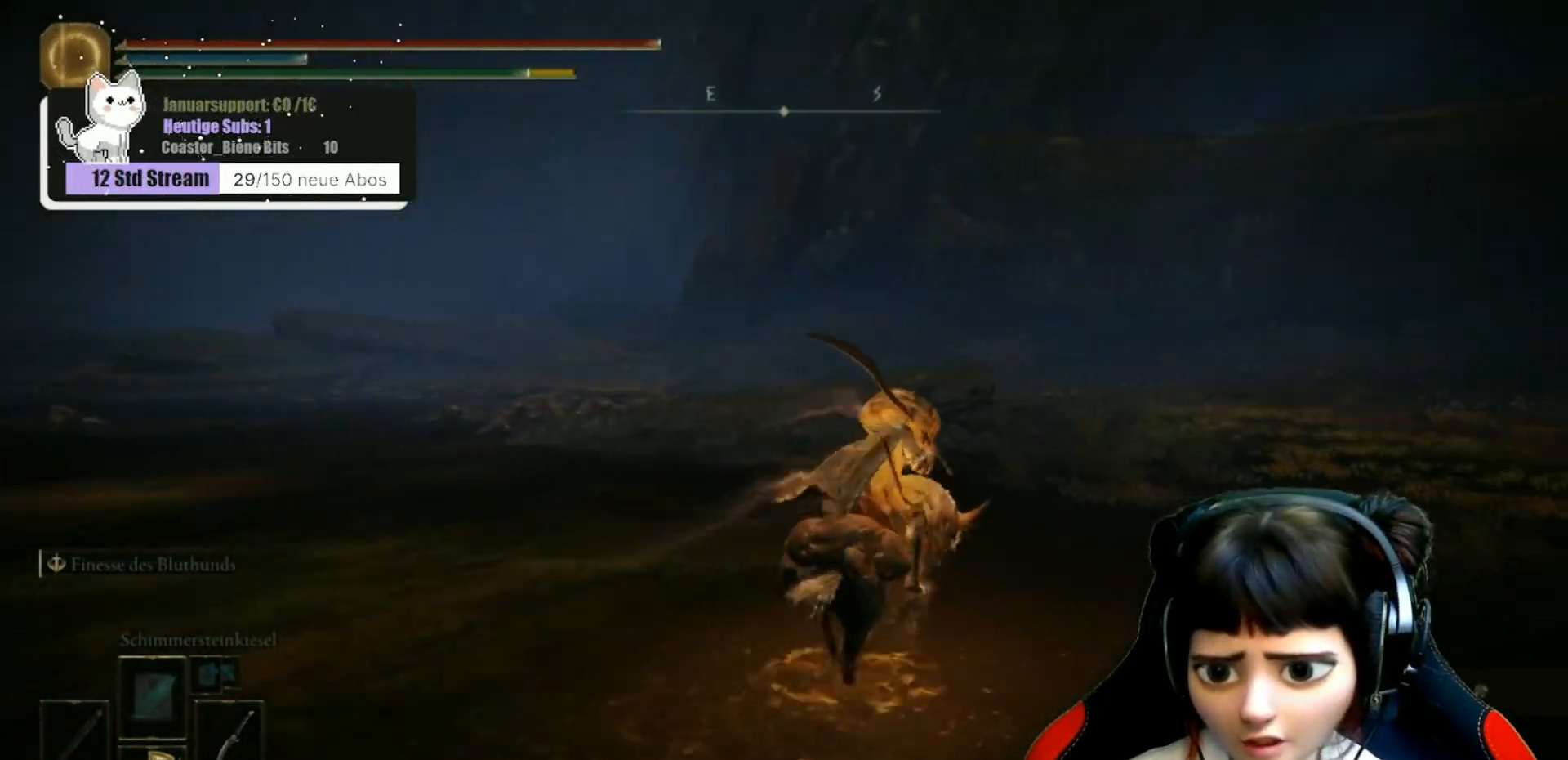
{"buttons": ["B"], "left_stick": "up", "right_stick": "center", "events": []}
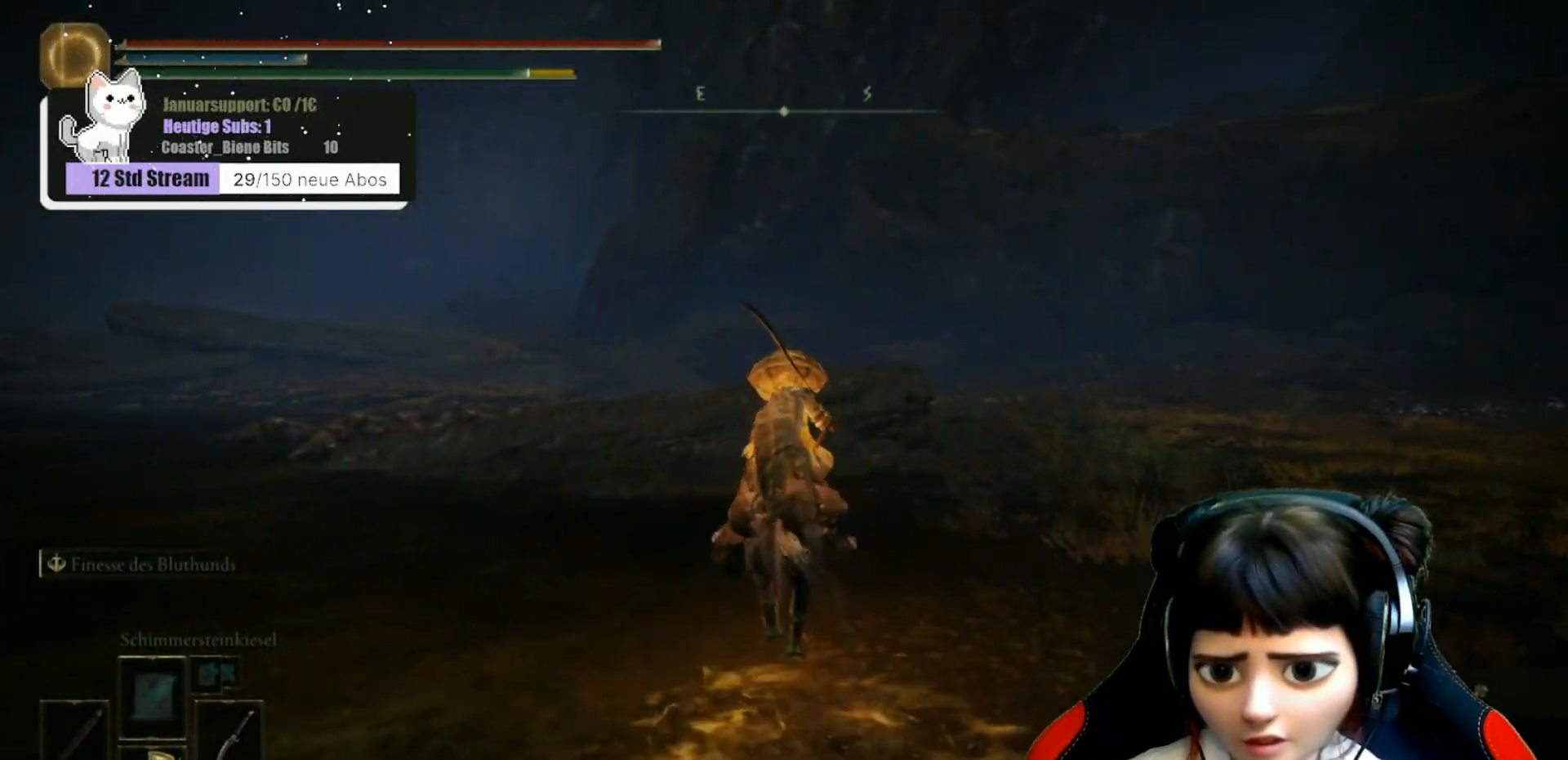
{"buttons": [], "left_stick": "up", "right_stick": "center", "events": [[17, "B", "up"]]}
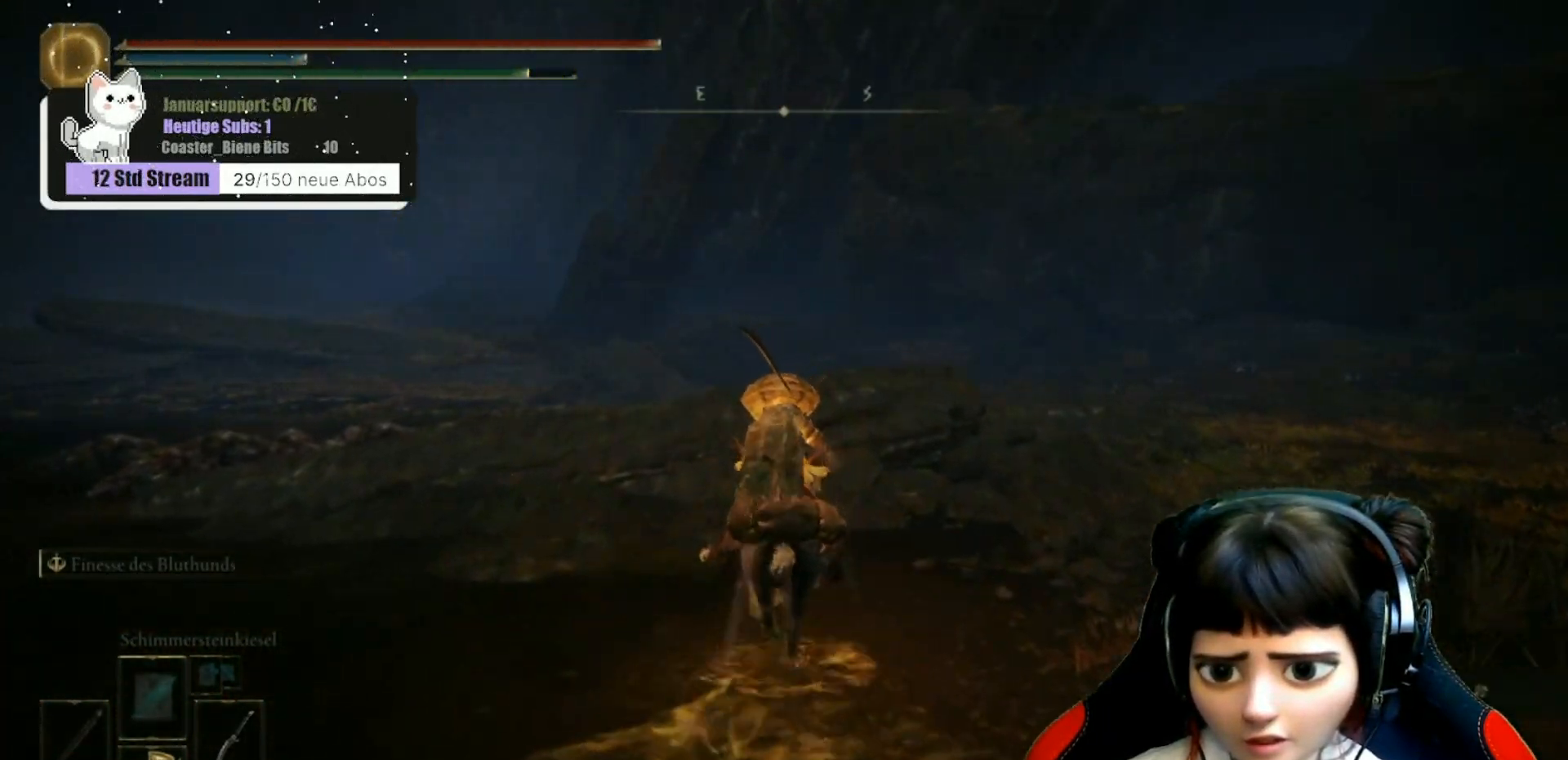
{"buttons": [], "left_stick": "up", "right_stick": "center", "events": [[117, "A", "down"], [200, "A", "up"]]}
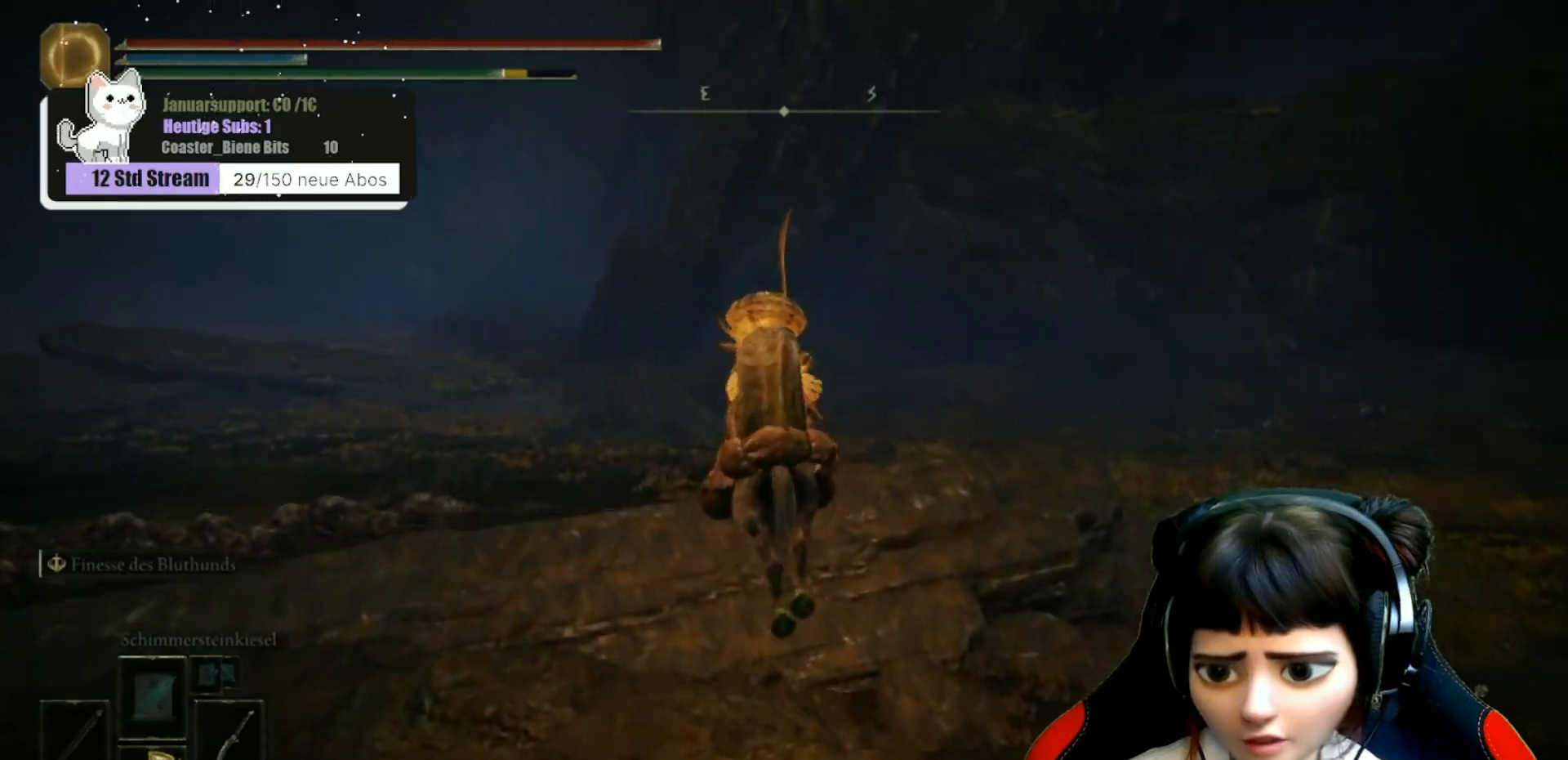
{"buttons": [], "left_stick": "up", "right_stick": "center", "events": [[33, "A", "down"], [133, "A", "up"], [333, "A", "down"], [400, "A", "up"]]}
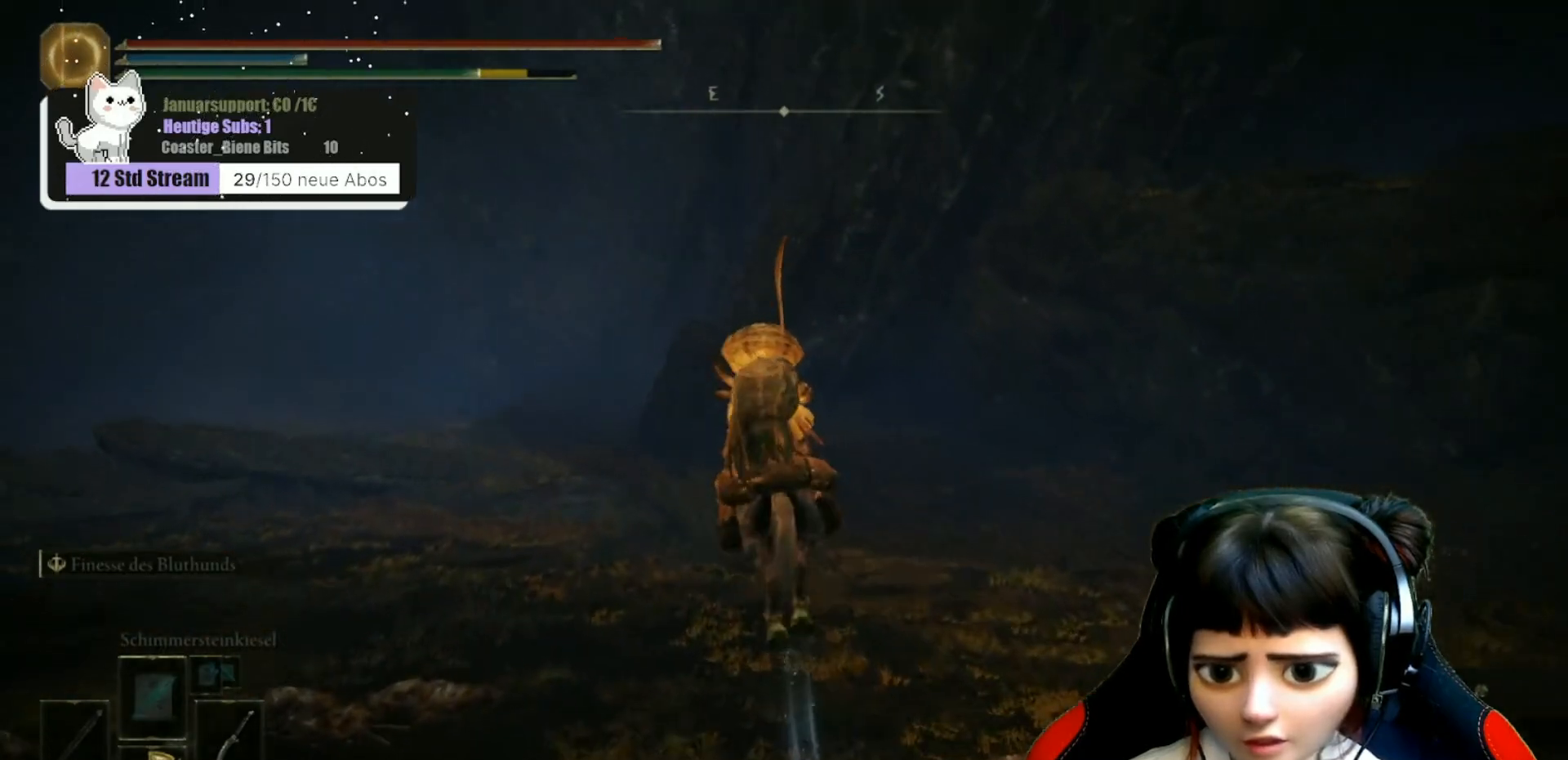
{"buttons": [], "left_stick": "up", "right_stick": "center", "events": [[200, "left_stick", "center"], [350, "left_stick", "up"]]}
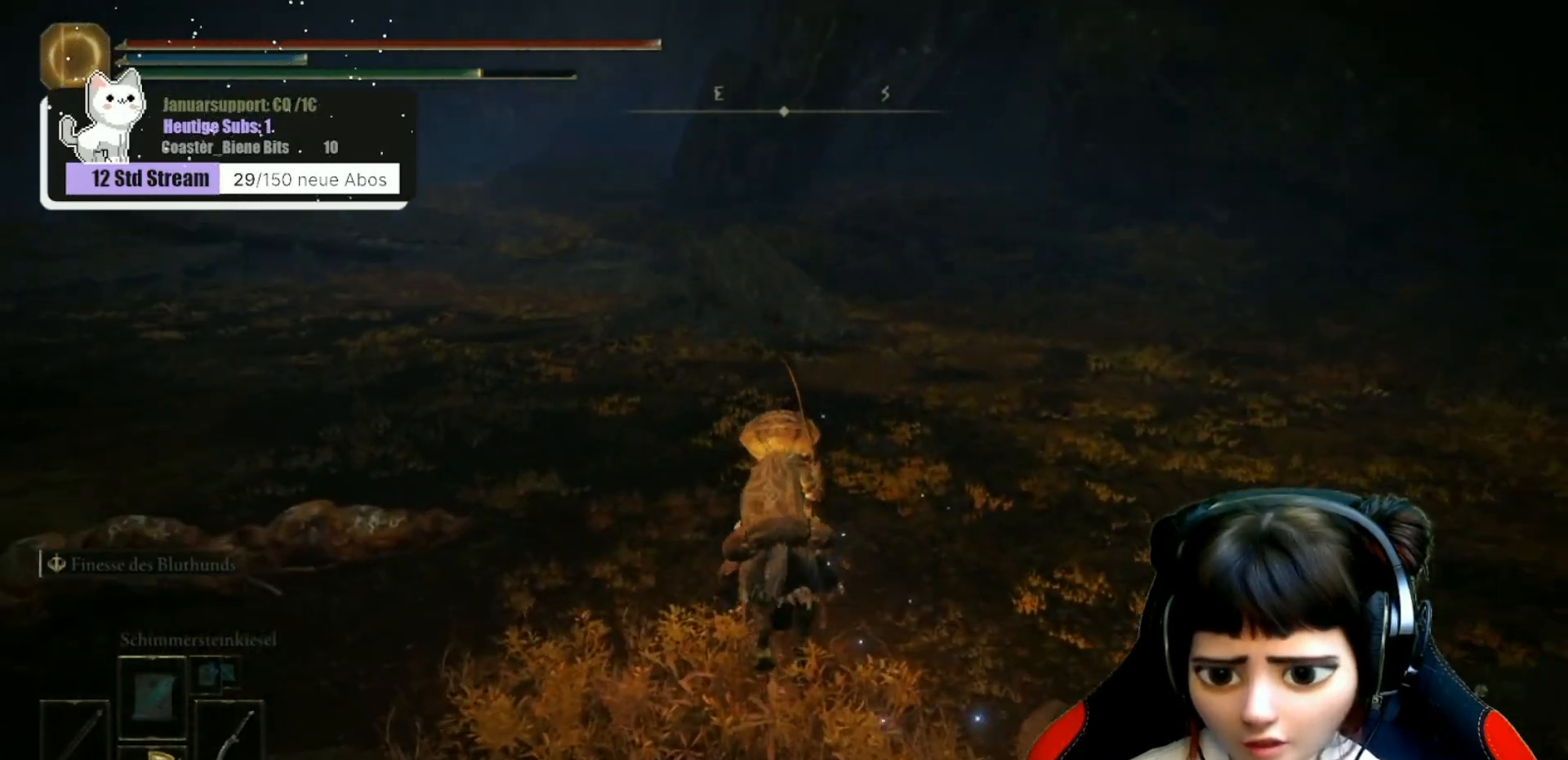
{"buttons": [], "left_stick": "up", "right_stick": "center", "events": [[200, "right_stick", "up-left"], [383, "right_stick", "center"]]}
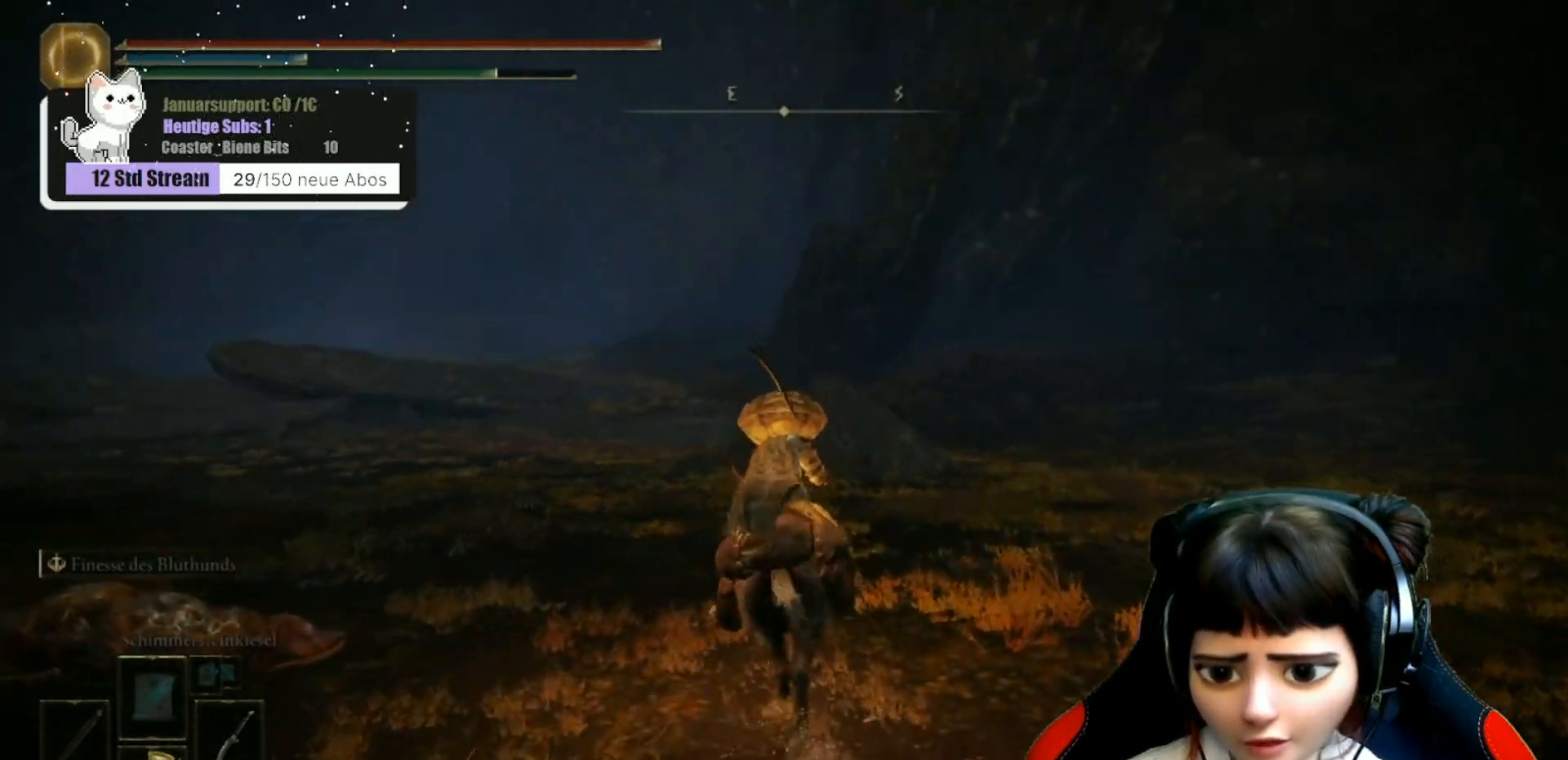
{"buttons": [], "left_stick": "up", "right_stick": "left", "events": [[67, "A", "down"], [183, "A", "up"], [500, "right_stick", "left"]]}
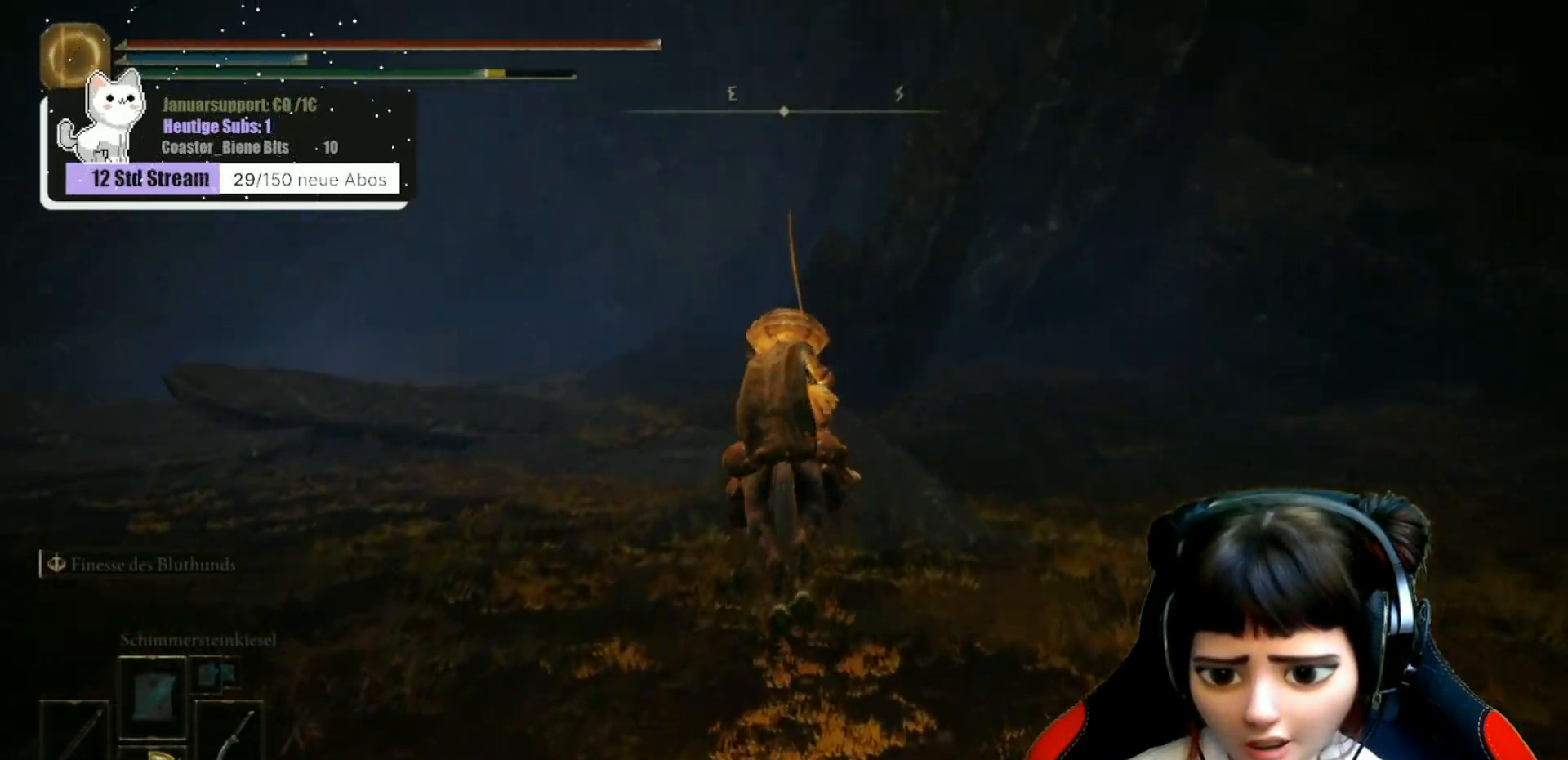
{"buttons": [], "left_stick": "up", "right_stick": "up-left", "events": [[200, "right_stick", "center"], [483, "right_stick", "up-left"]]}
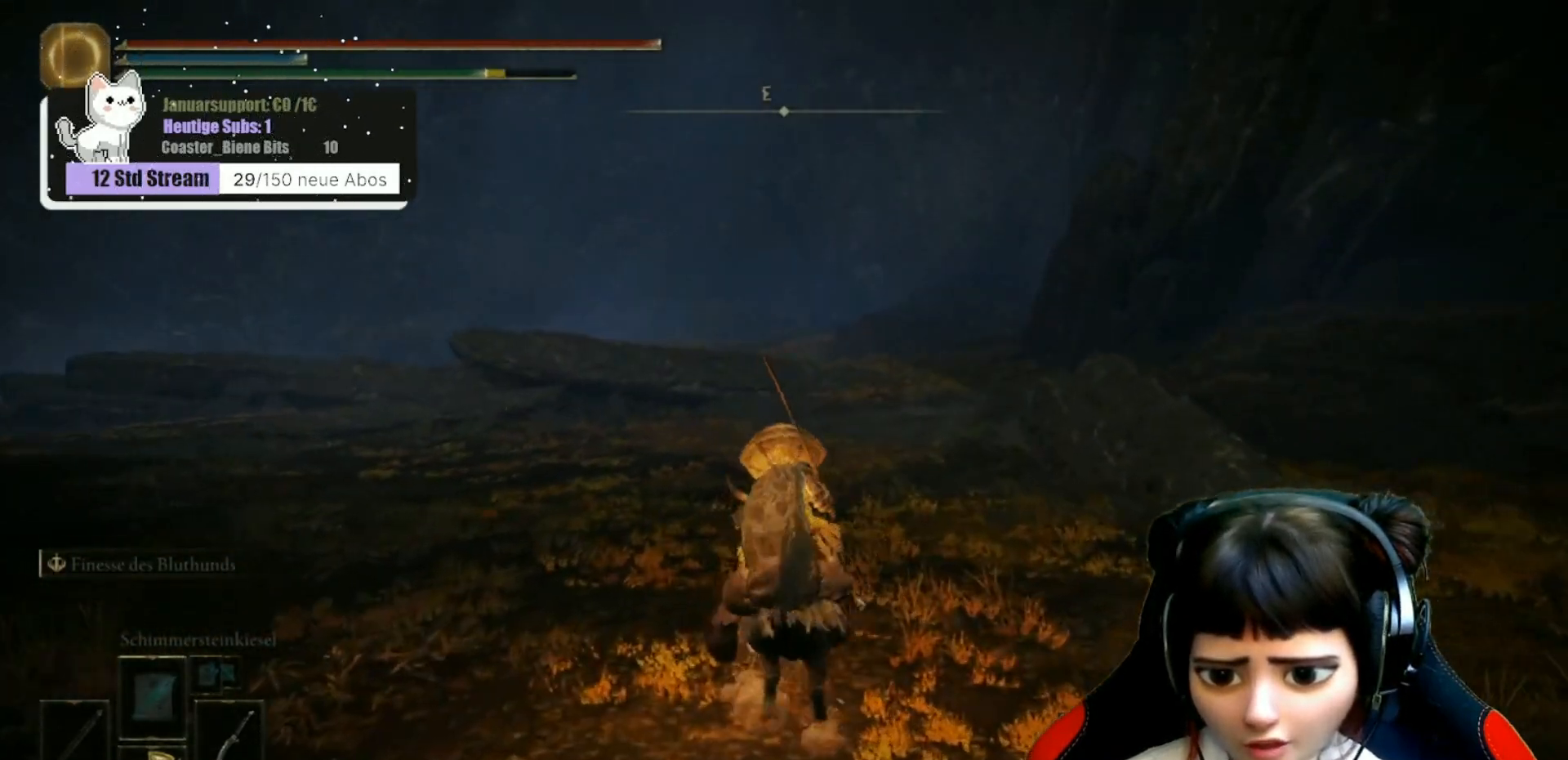
{"buttons": [], "left_stick": "up", "right_stick": "center", "events": [[183, "right_stick", "center"]]}
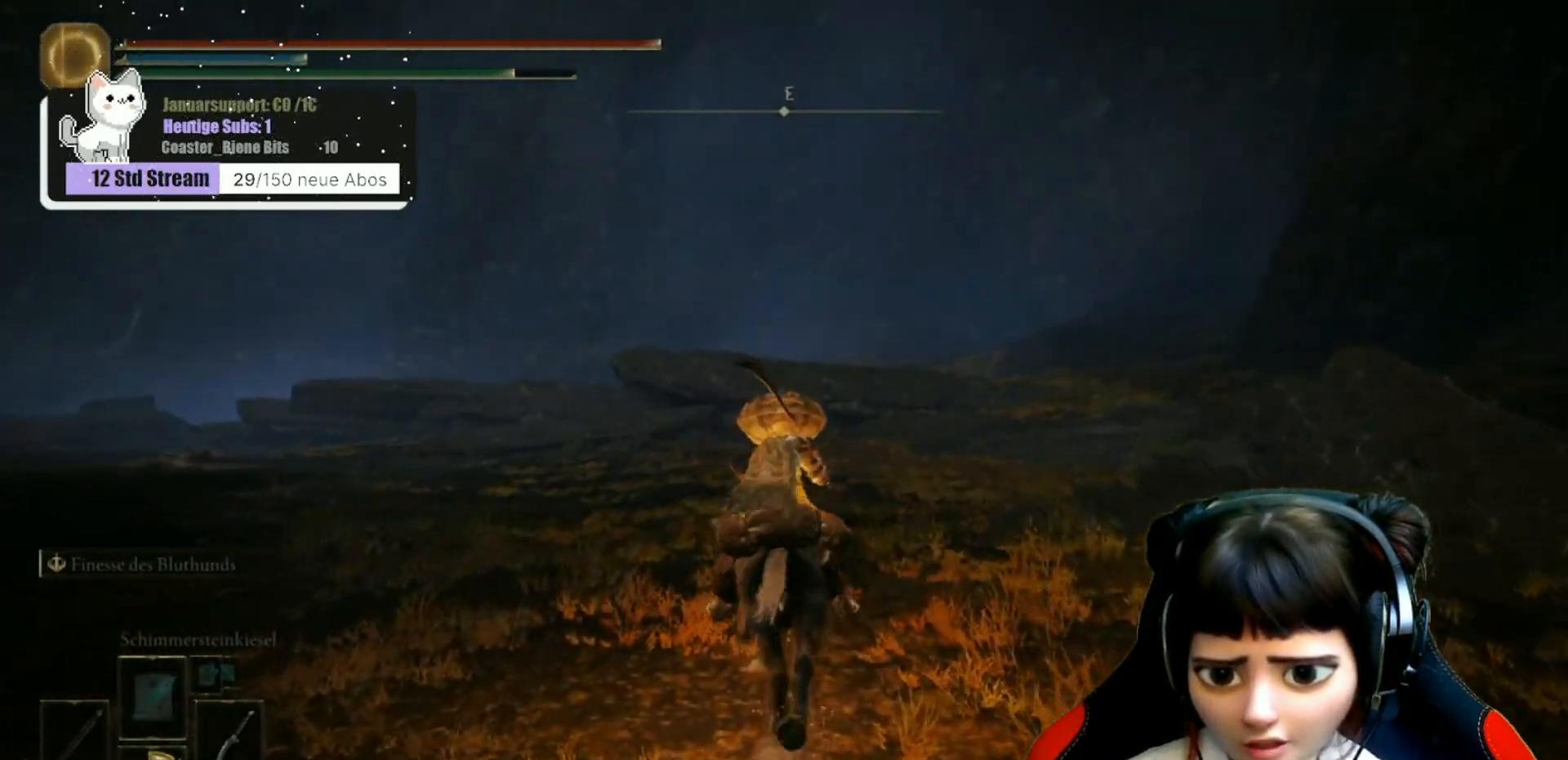
{"buttons": [], "left_stick": "up", "right_stick": "center", "events": [[267, "right_stick", "left"], [417, "right_stick", "center"]]}
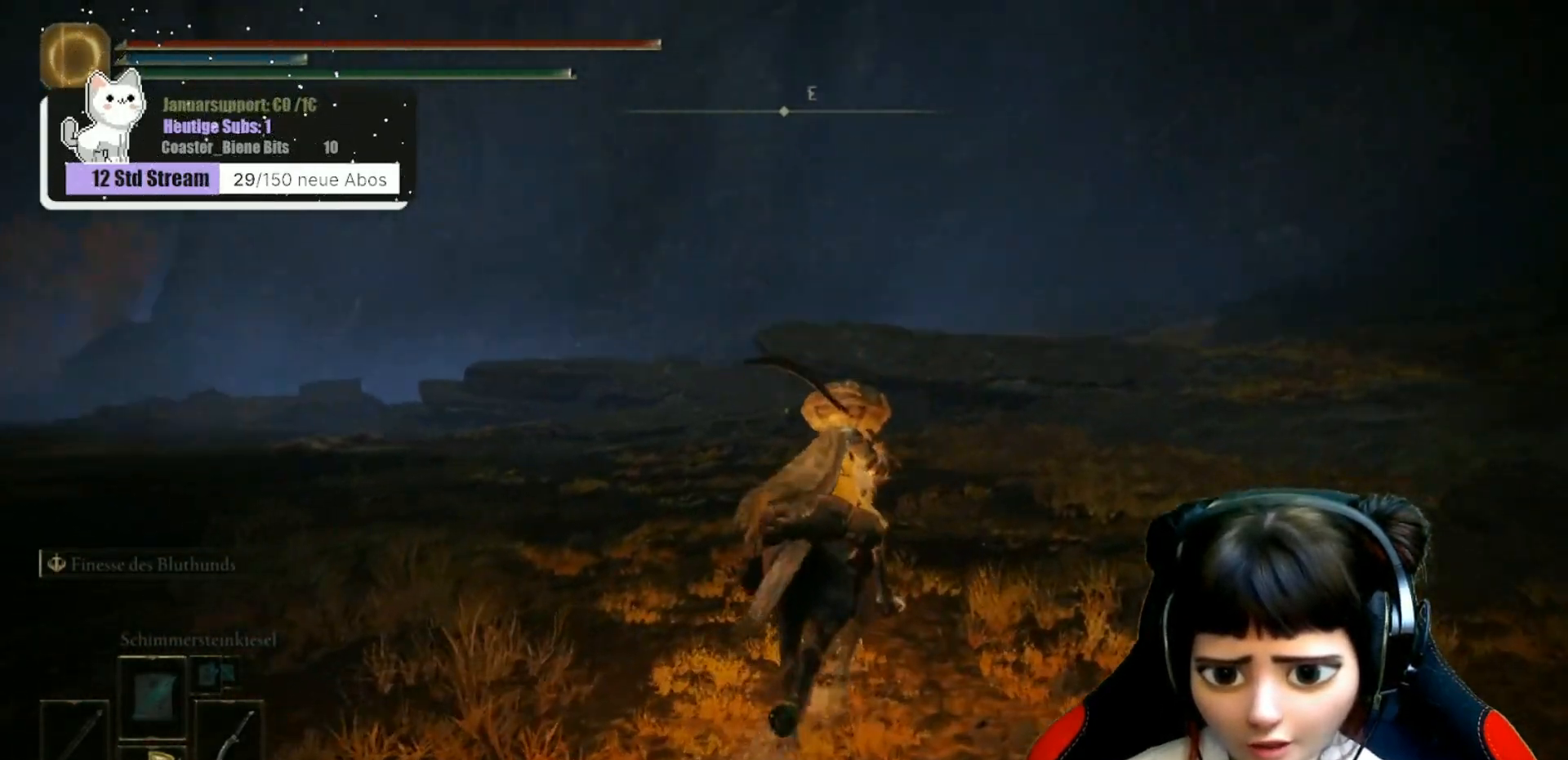
{"buttons": [], "left_stick": "up", "right_stick": "right", "events": [[383, "right_stick", "right"]]}
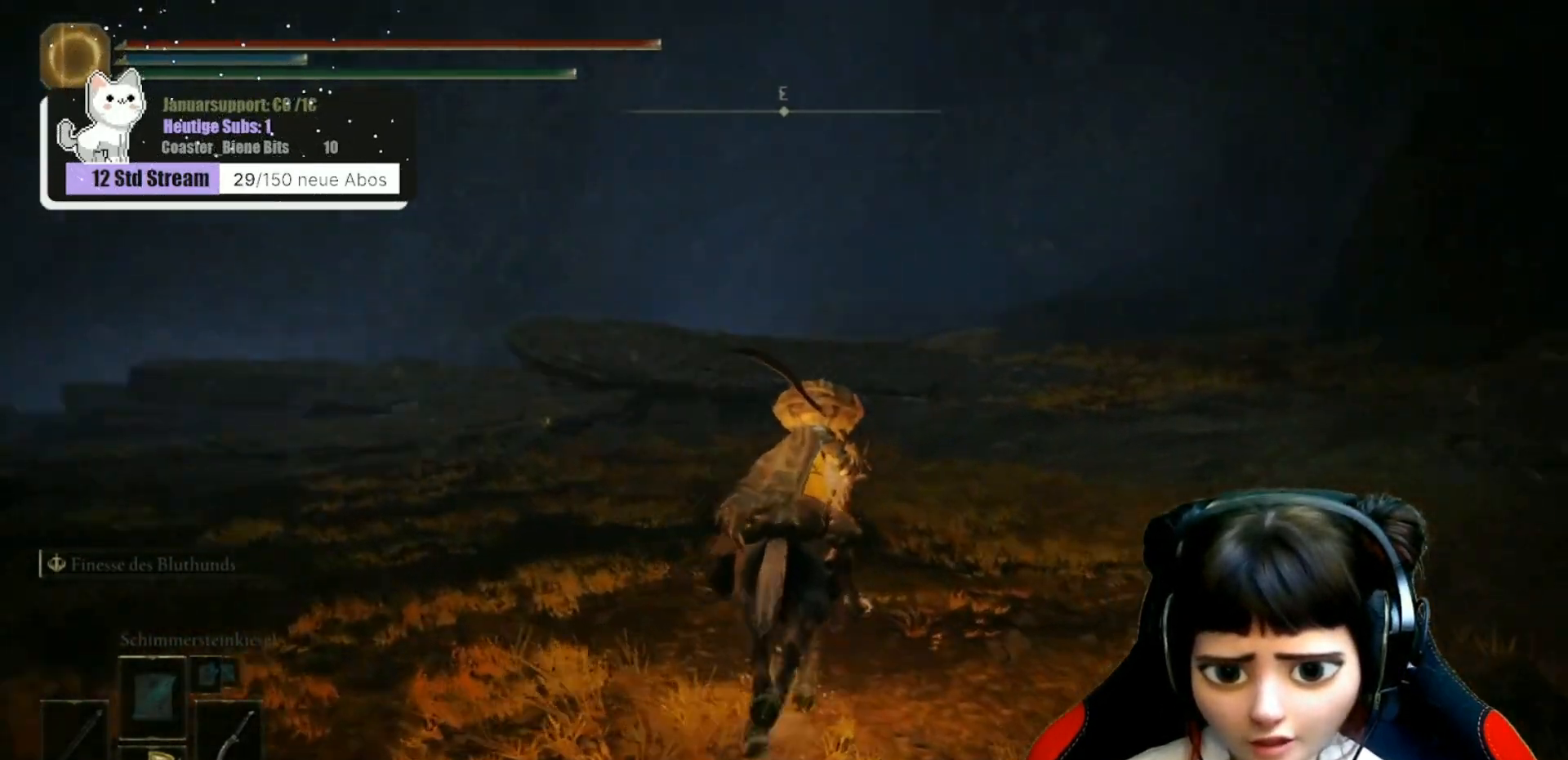
{"buttons": [], "left_stick": "up", "right_stick": "center", "events": [[117, "right_stick", "center"]]}
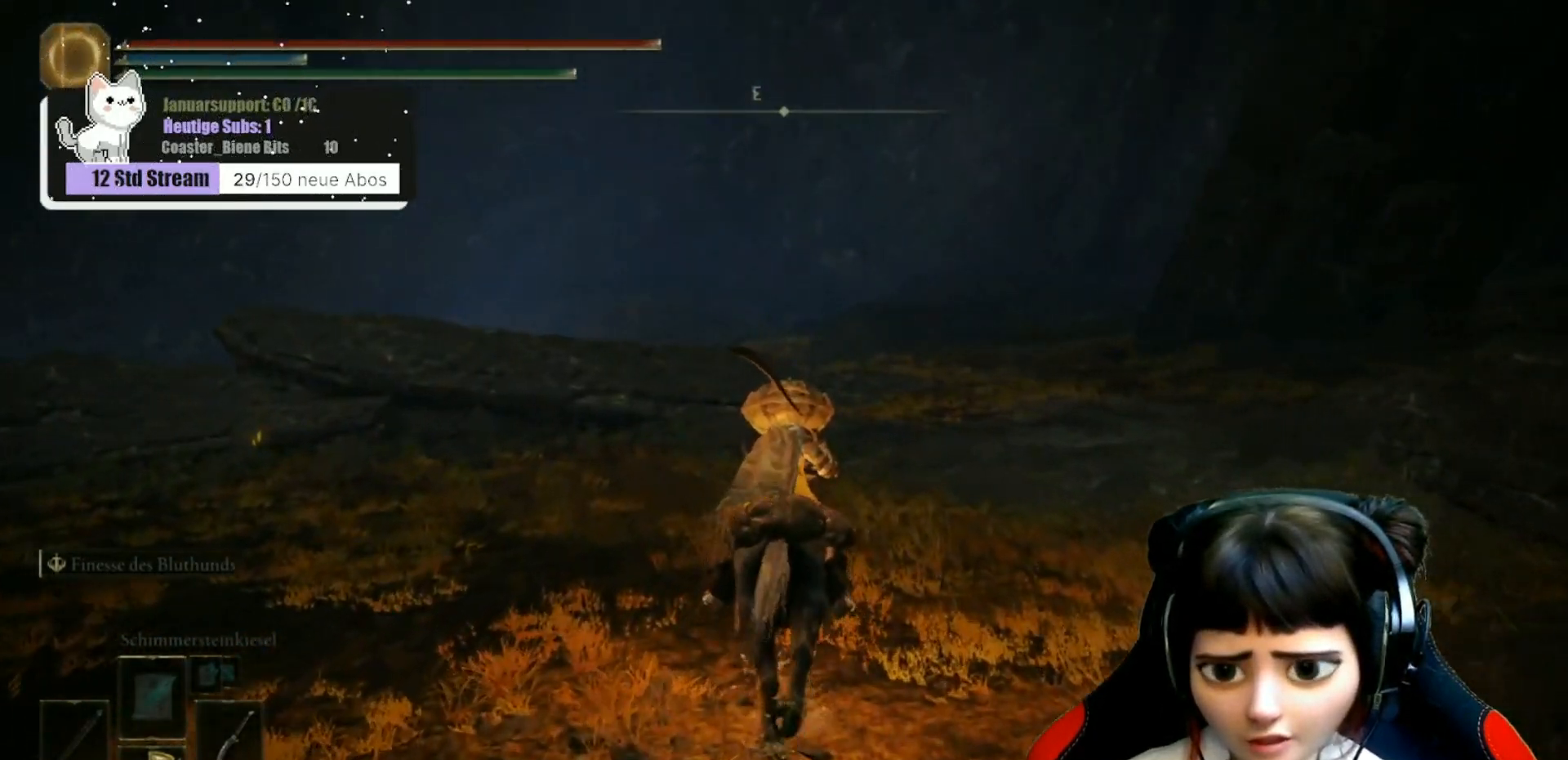
{"buttons": [], "left_stick": "up", "right_stick": "center", "events": []}
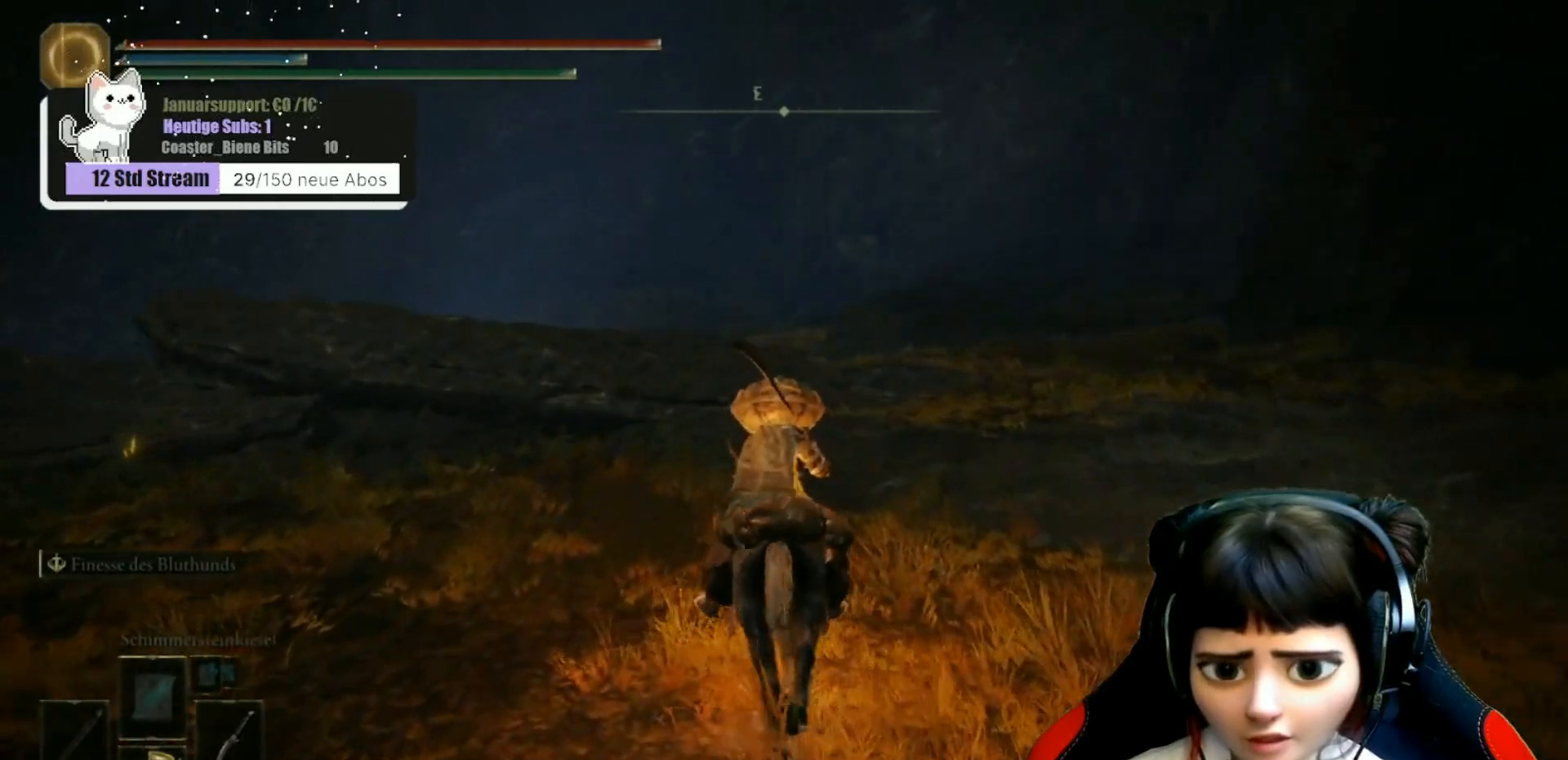
{"buttons": [], "left_stick": "up", "right_stick": "center", "events": []}
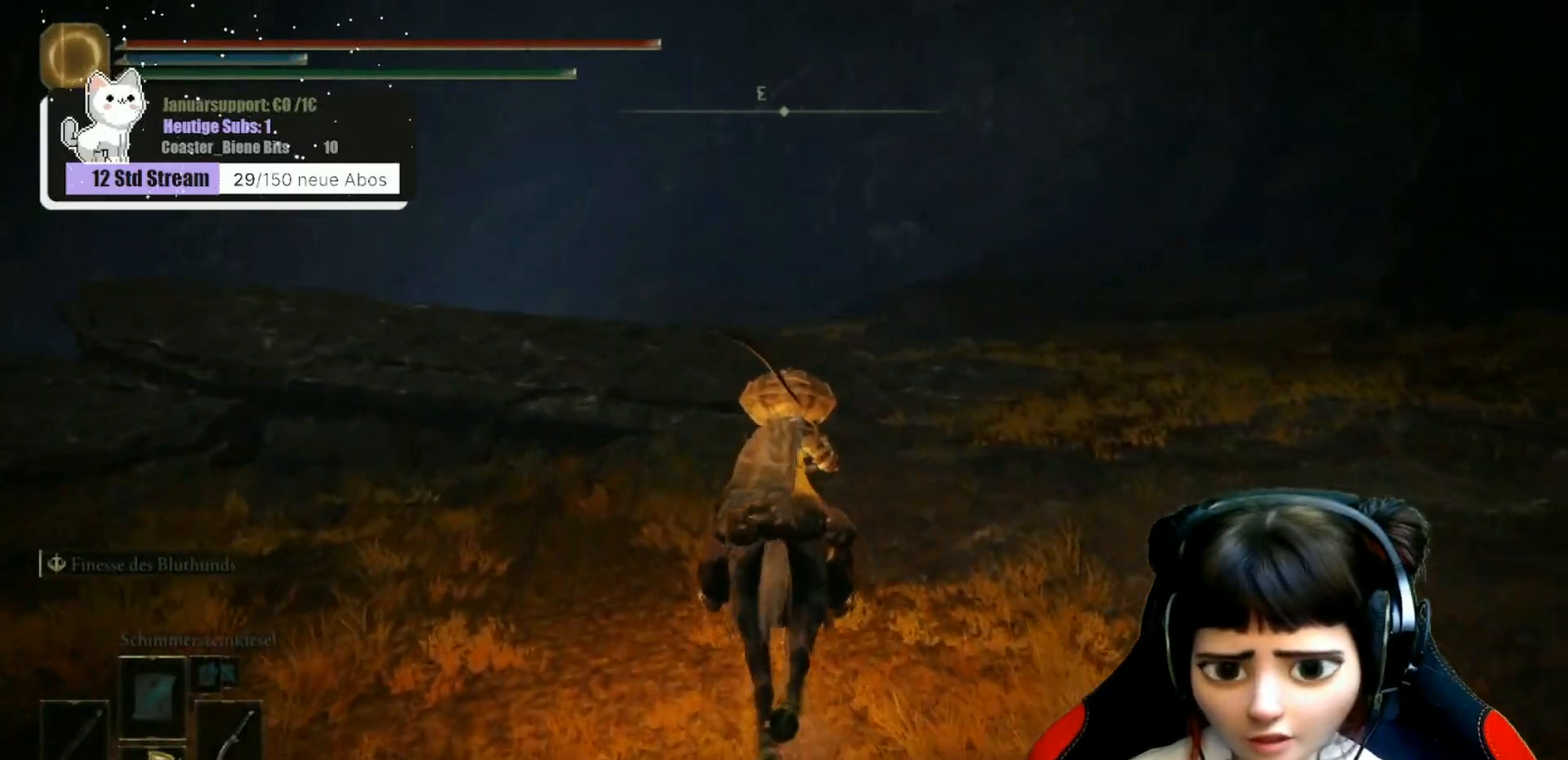
{"buttons": [], "left_stick": "up", "right_stick": "left", "events": [[33, "right_stick", "left"], [200, "right_stick", "center"], [467, "right_stick", "left"]]}
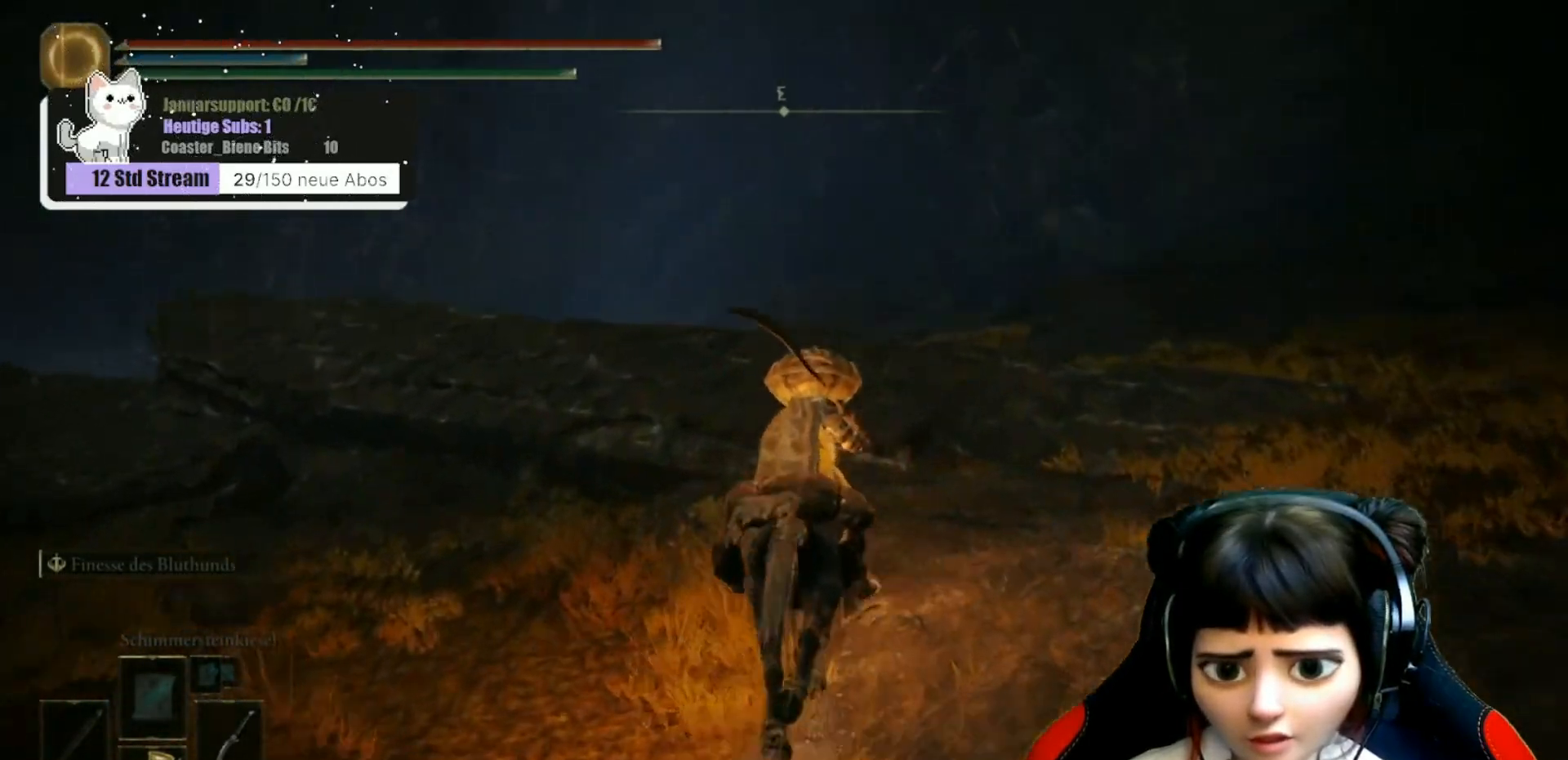
{"buttons": [], "left_stick": "up", "right_stick": "center", "events": [[150, "right_stick", "center"], [400, "A", "down"], [483, "A", "up"]]}
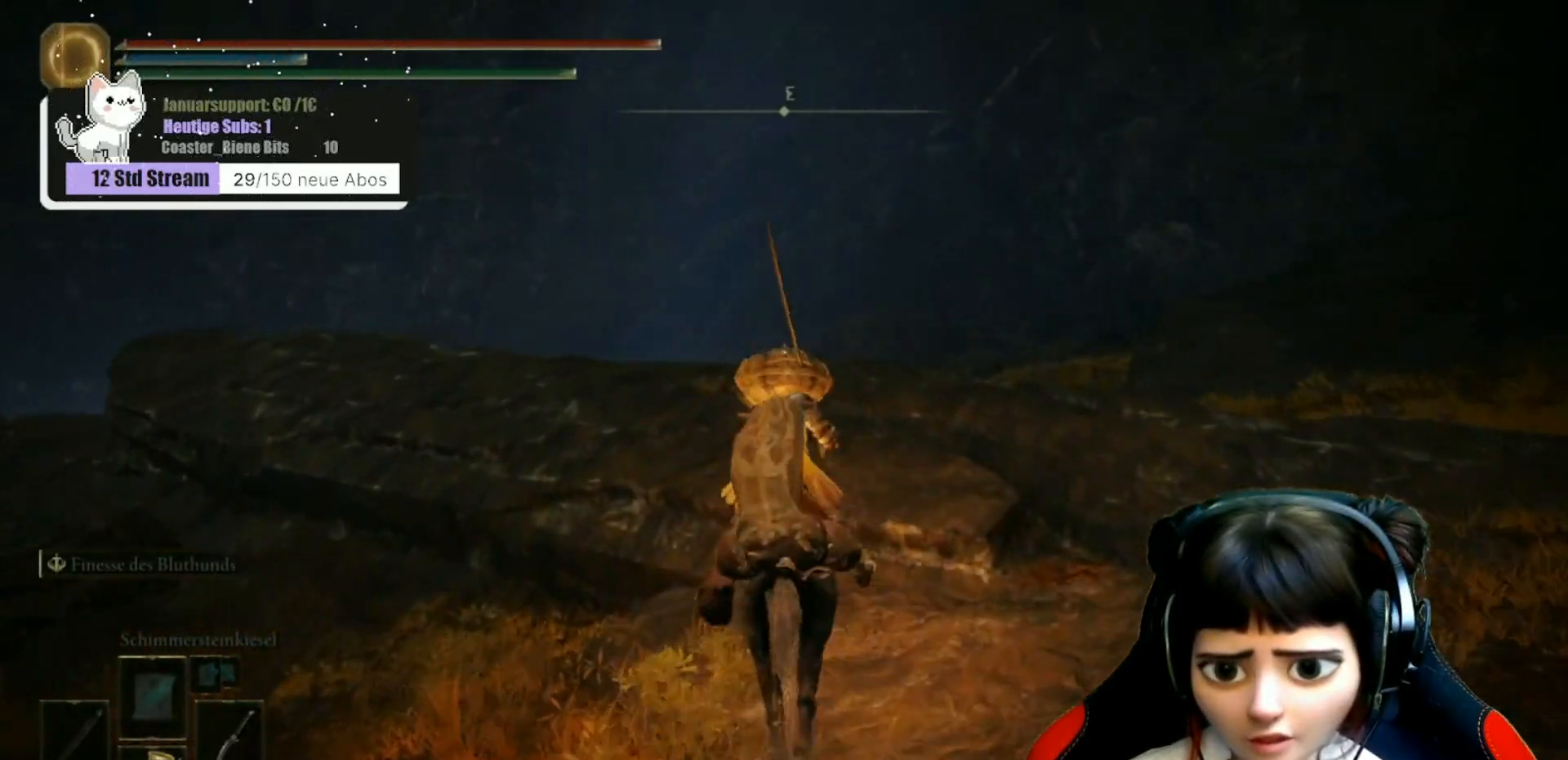
{"buttons": [], "left_stick": "up-left", "right_stick": "center", "events": [[200, "right_stick", "down-left"], [383, "left_stick", "up-left"], [467, "right_stick", "center"]]}
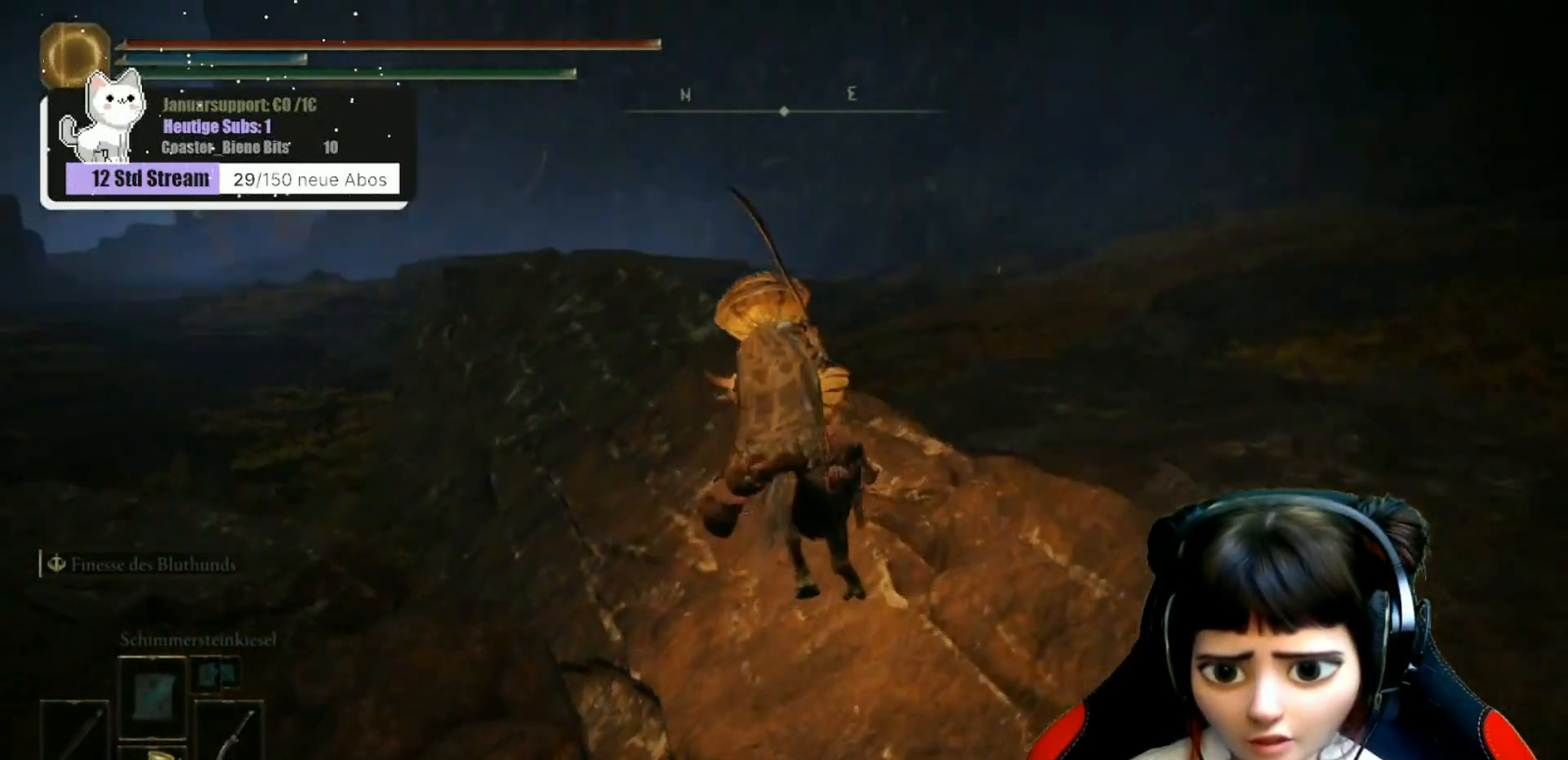
{"buttons": [], "left_stick": "up", "right_stick": "center", "events": [[117, "left_stick", "center"], [467, "left_stick", "up"]]}
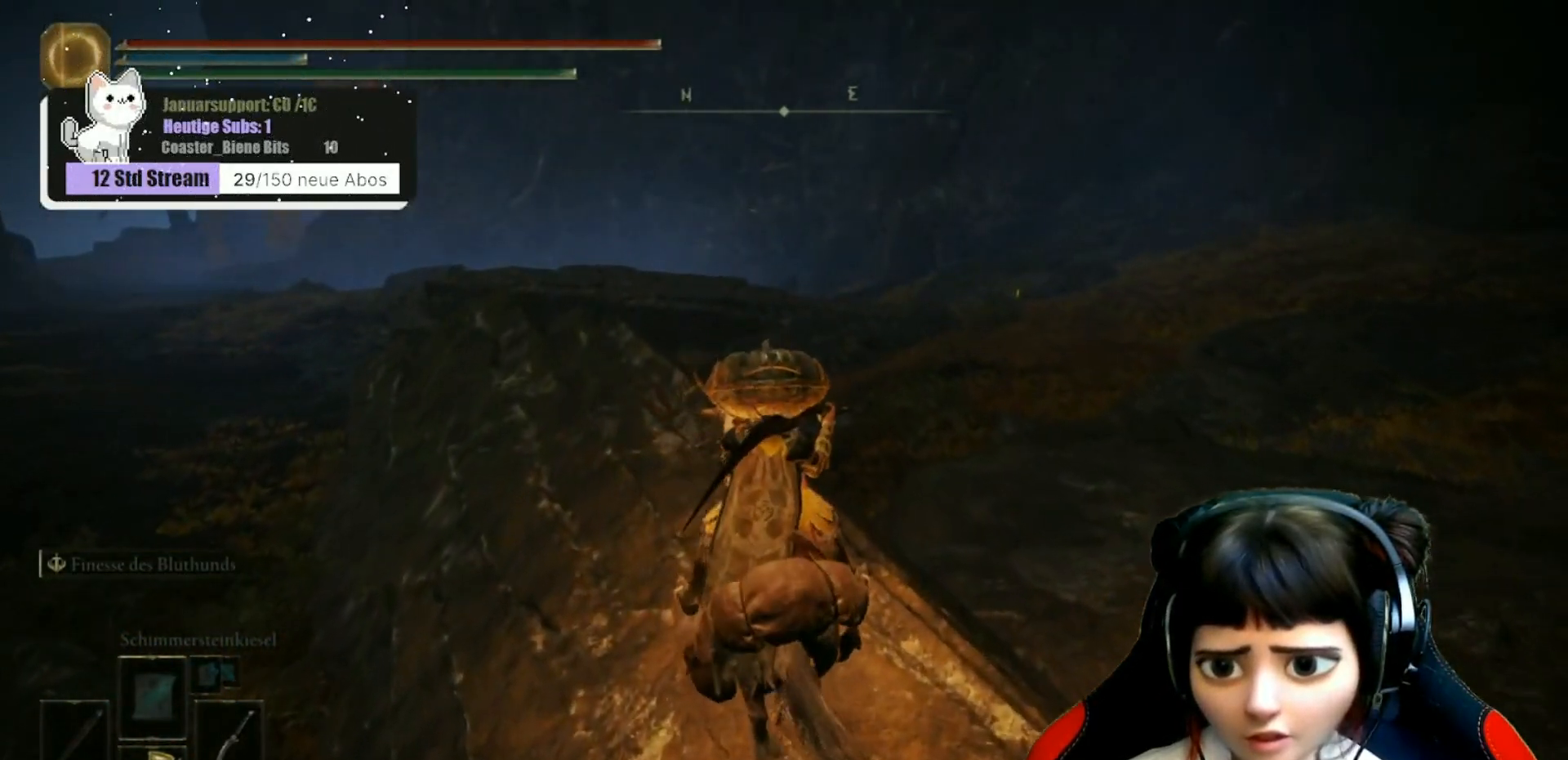
{"buttons": [], "left_stick": "up", "right_stick": "center", "events": [[167, "right_stick", "down-left"], [300, "right_stick", "center"]]}
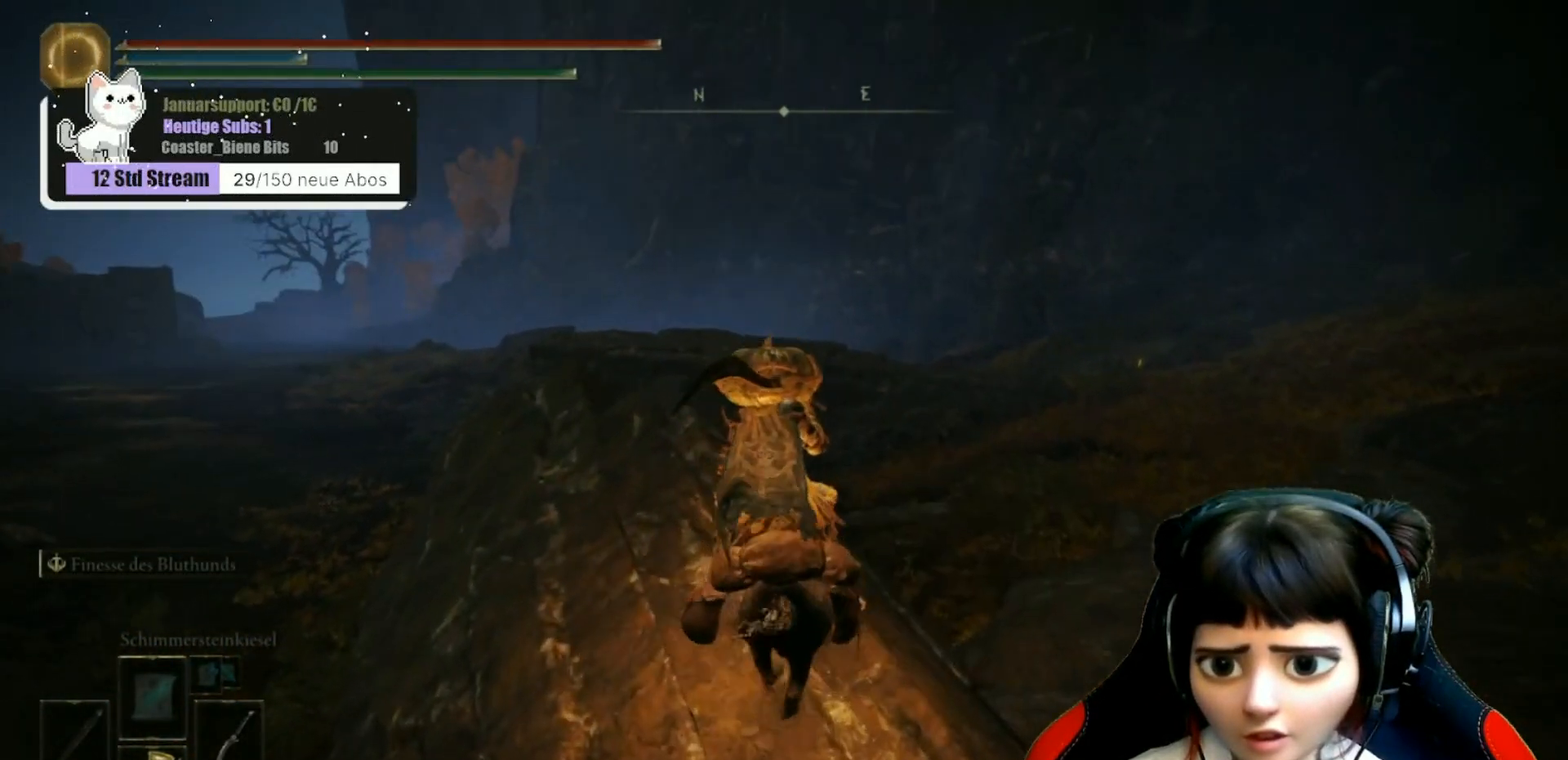
{"buttons": [], "left_stick": "up", "right_stick": "center", "events": [[167, "right_stick", "left"], [367, "right_stick", "center"]]}
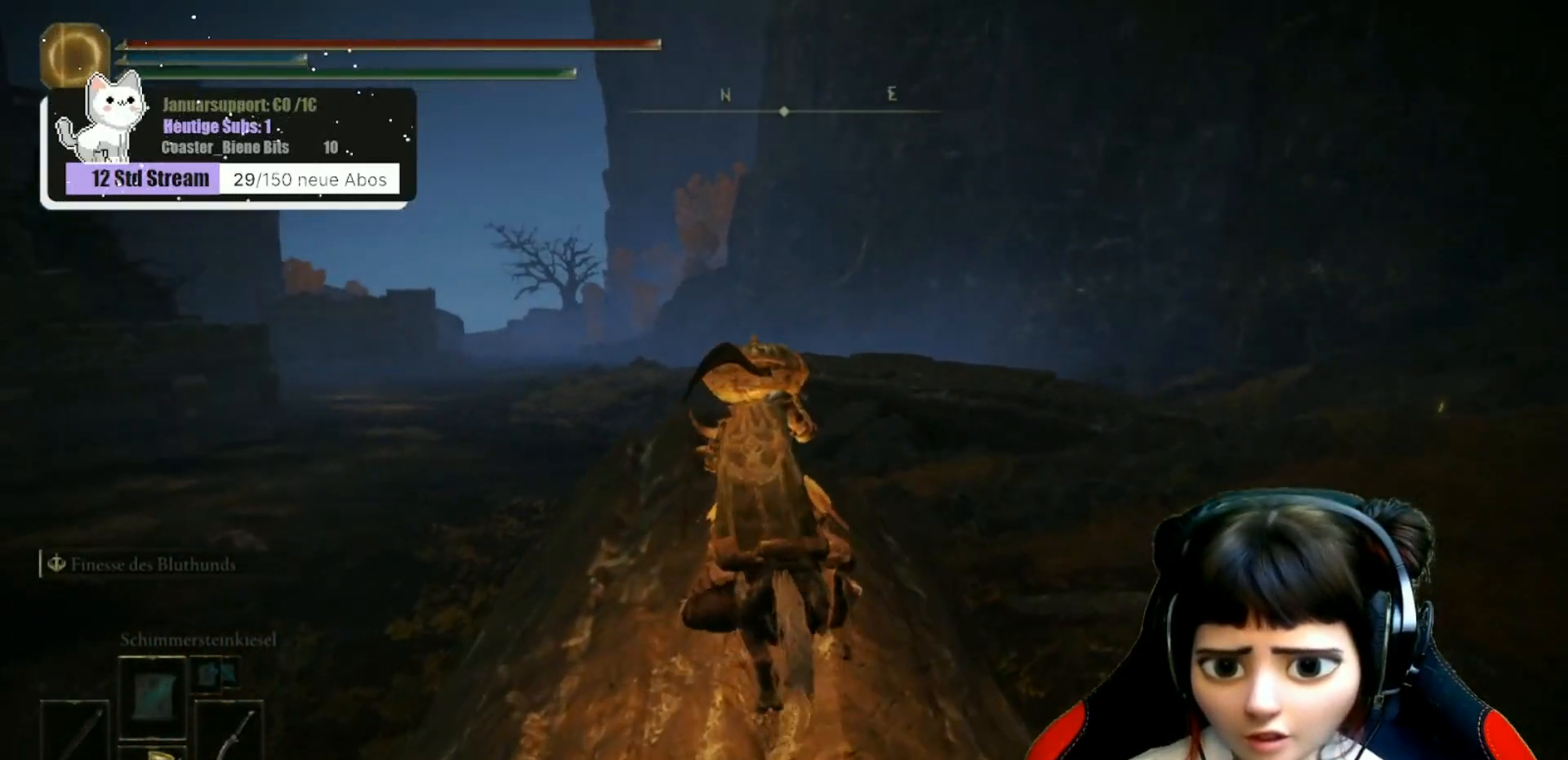
{"buttons": [], "left_stick": "up", "right_stick": "center", "events": []}
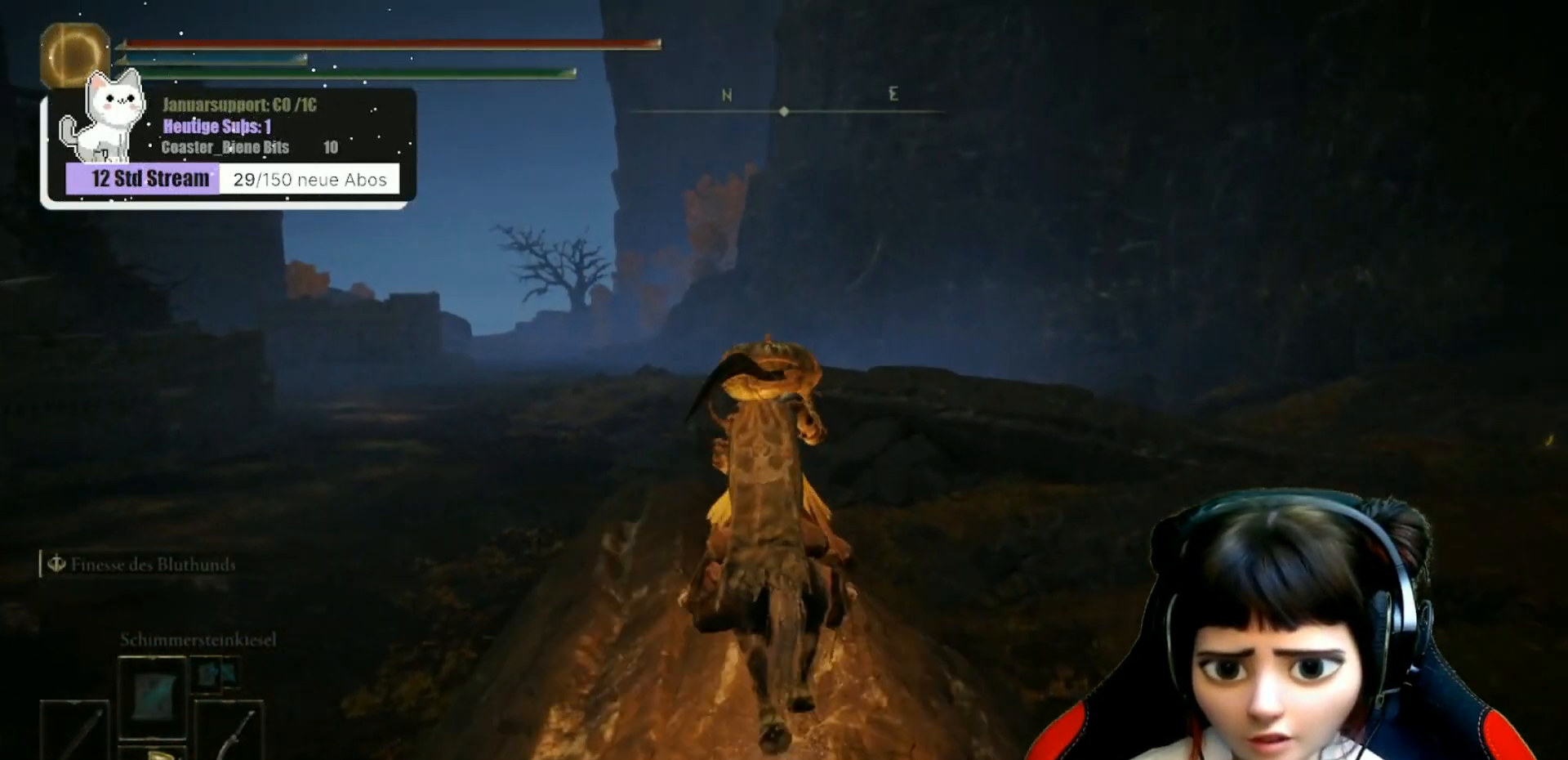
{"buttons": [], "left_stick": "up", "right_stick": "center", "events": [[83, "right_stick", "down-left"], [217, "right_stick", "center"]]}
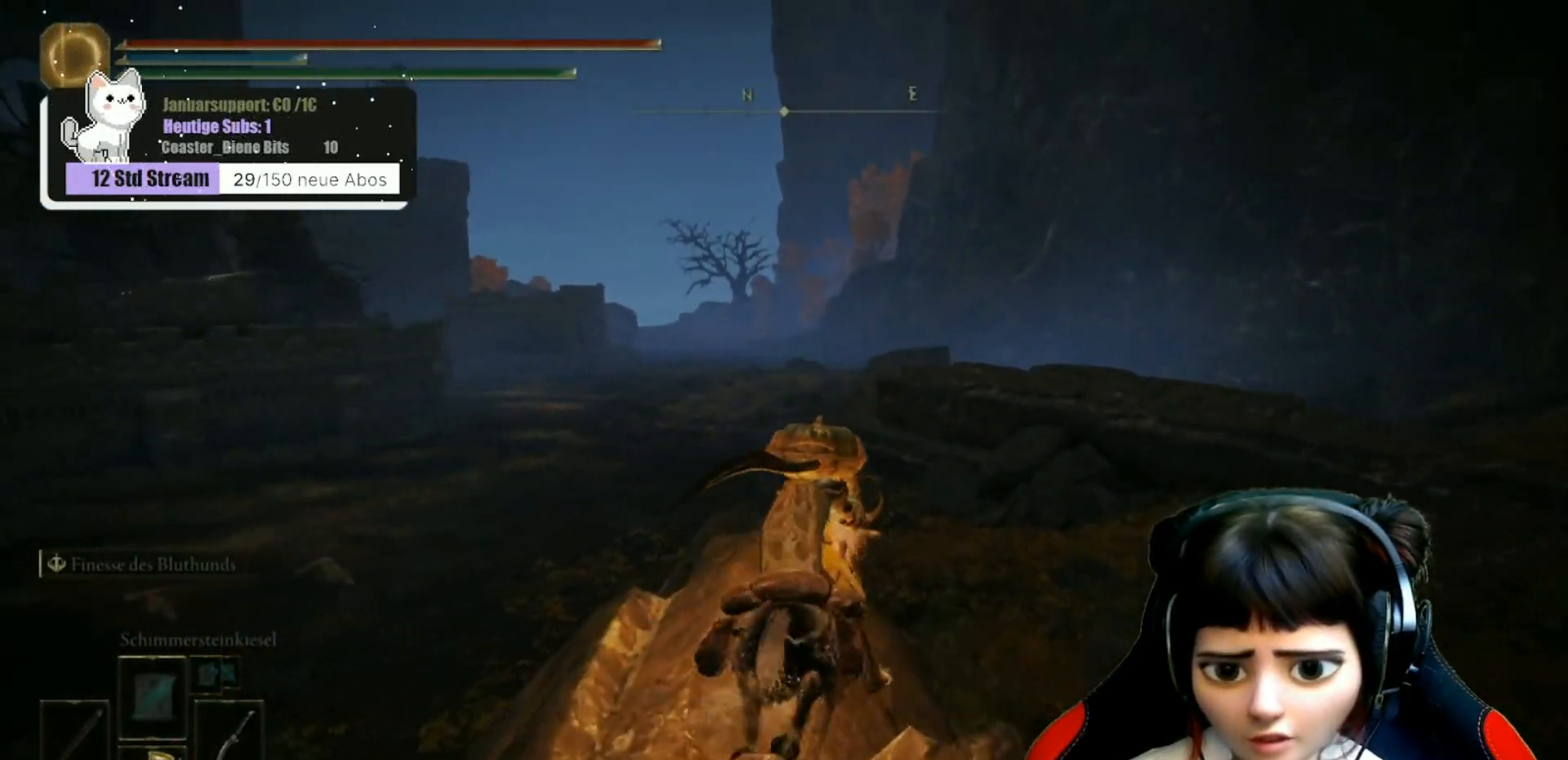
{"buttons": [], "left_stick": "up", "right_stick": "center", "events": [[83, "right_stick", "right"], [417, "right_stick", "center"]]}